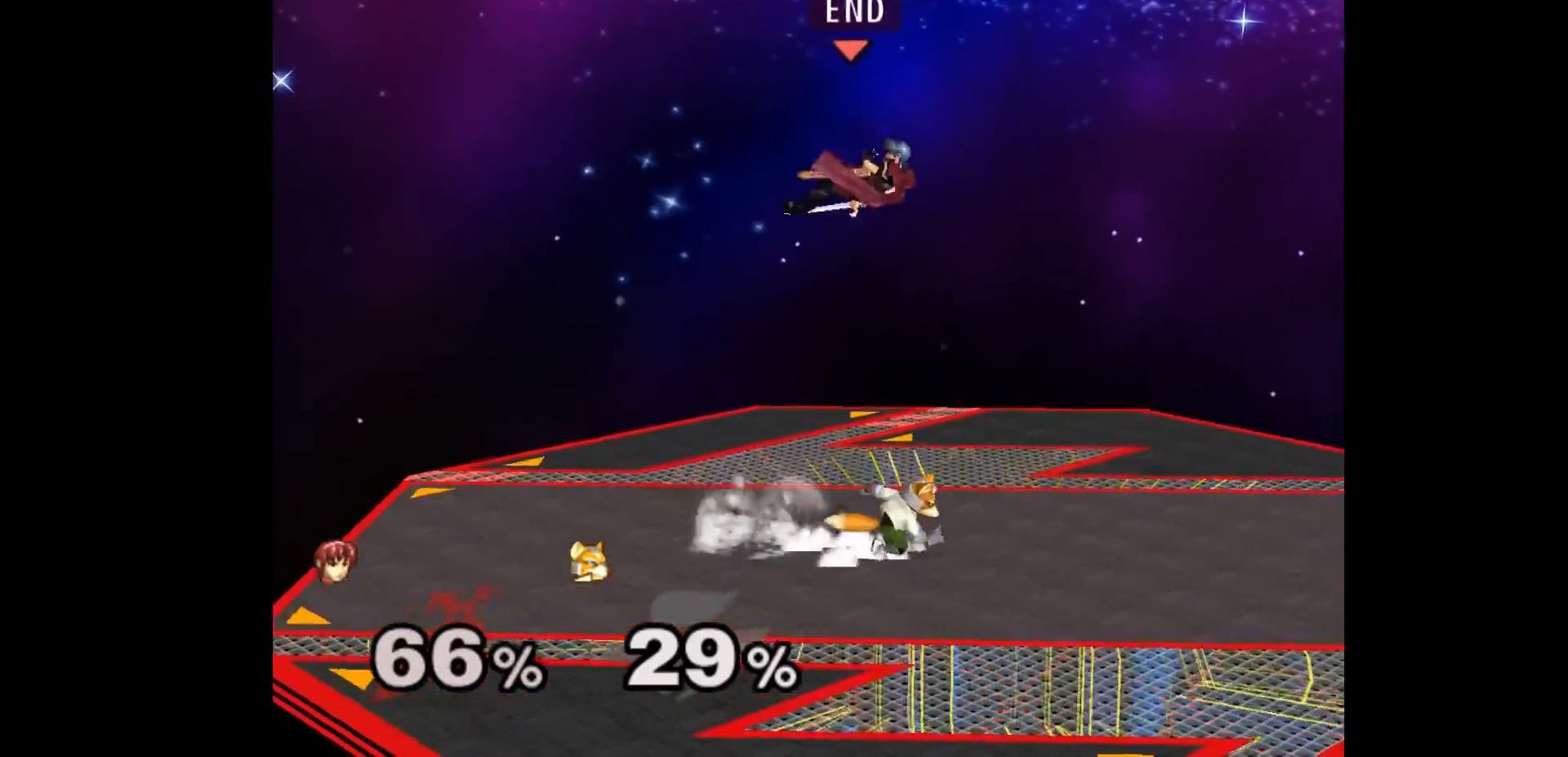
Gameplay with a controller (Nintendo layout); each line is a JSON object with the inputs held at the frame after it. "events" lists button and stick changes between this image and that frame as [ms after this image, input, new state], when the widget could be followed in between. Not read: L3 R3 START right_stick.
{"buttons": [], "left_stick": "center", "events": [[100, "left_stick", "down"], [217, "left_stick", "left"], [233, "A", "down"], [233, "Z", "down"], [317, "Z", "up"], [333, "A", "up"], [400, "left_stick", "center"]]}
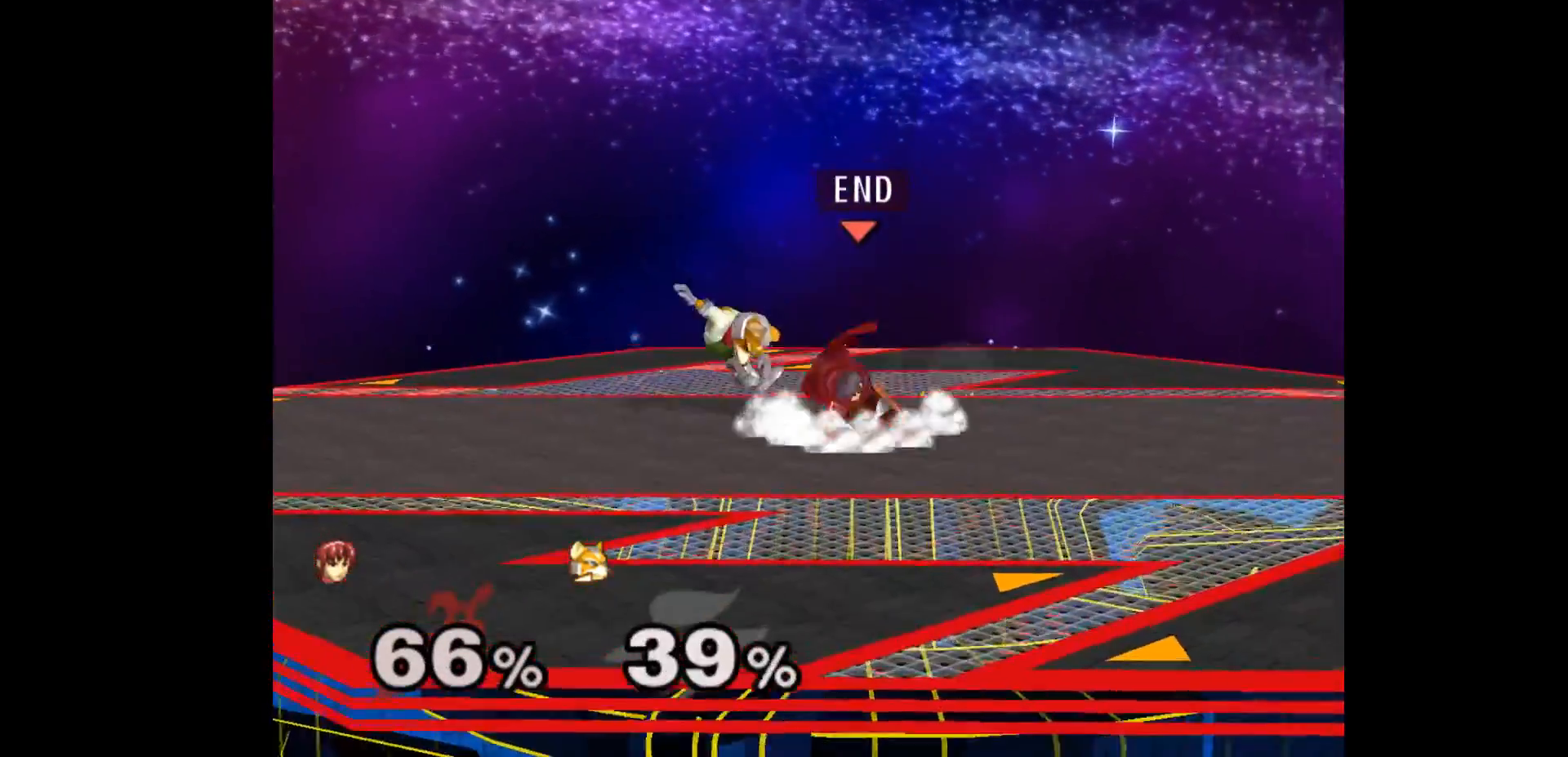
{"buttons": [], "left_stick": "center", "events": [[133, "Z", "down"], [250, "Z", "up"], [317, "left_stick", "up"], [467, "left_stick", "center"]]}
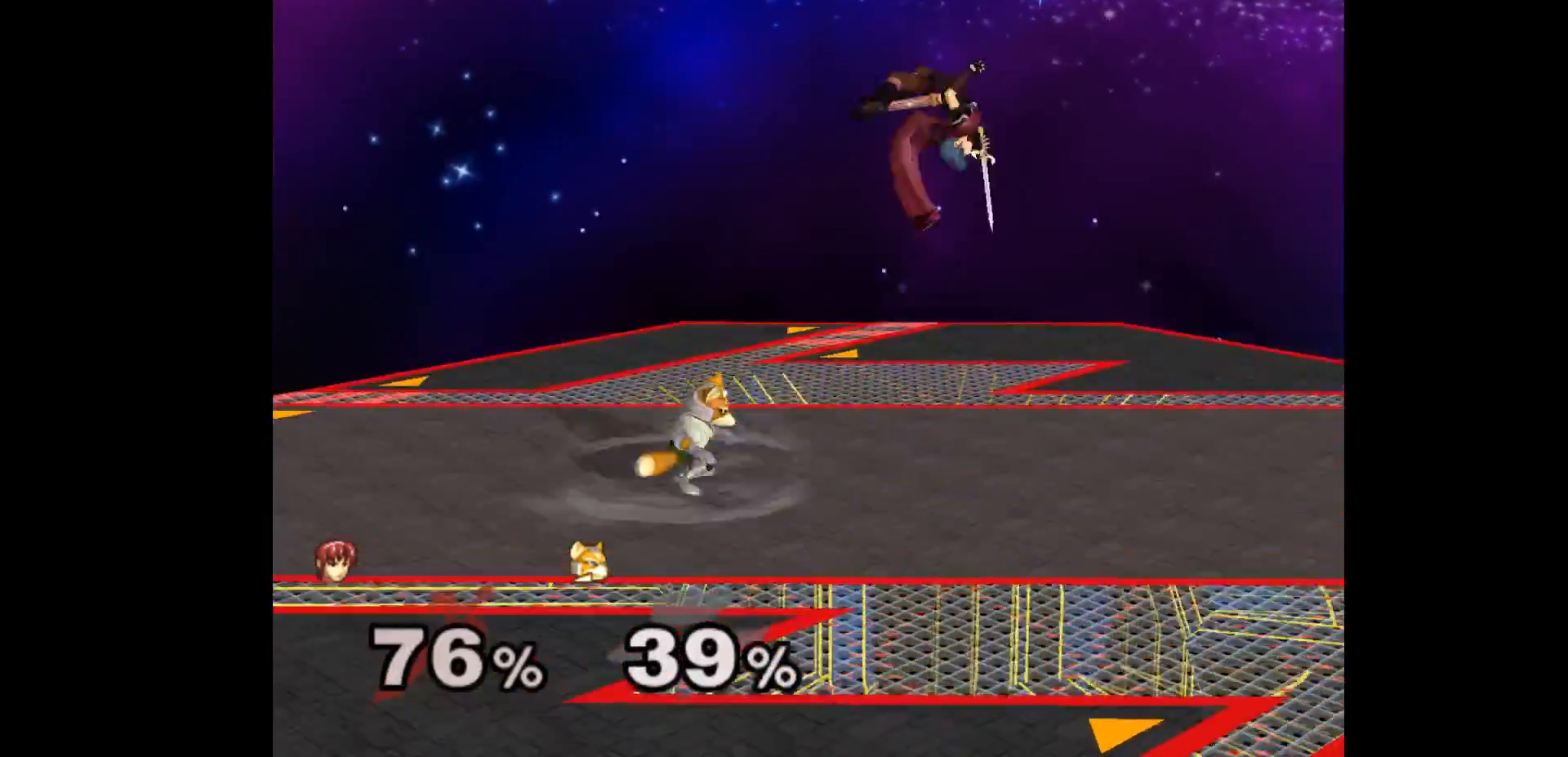
{"buttons": ["R1"], "left_stick": "right", "events": [[217, "left_stick", "right"], [500, "R1", "down"]]}
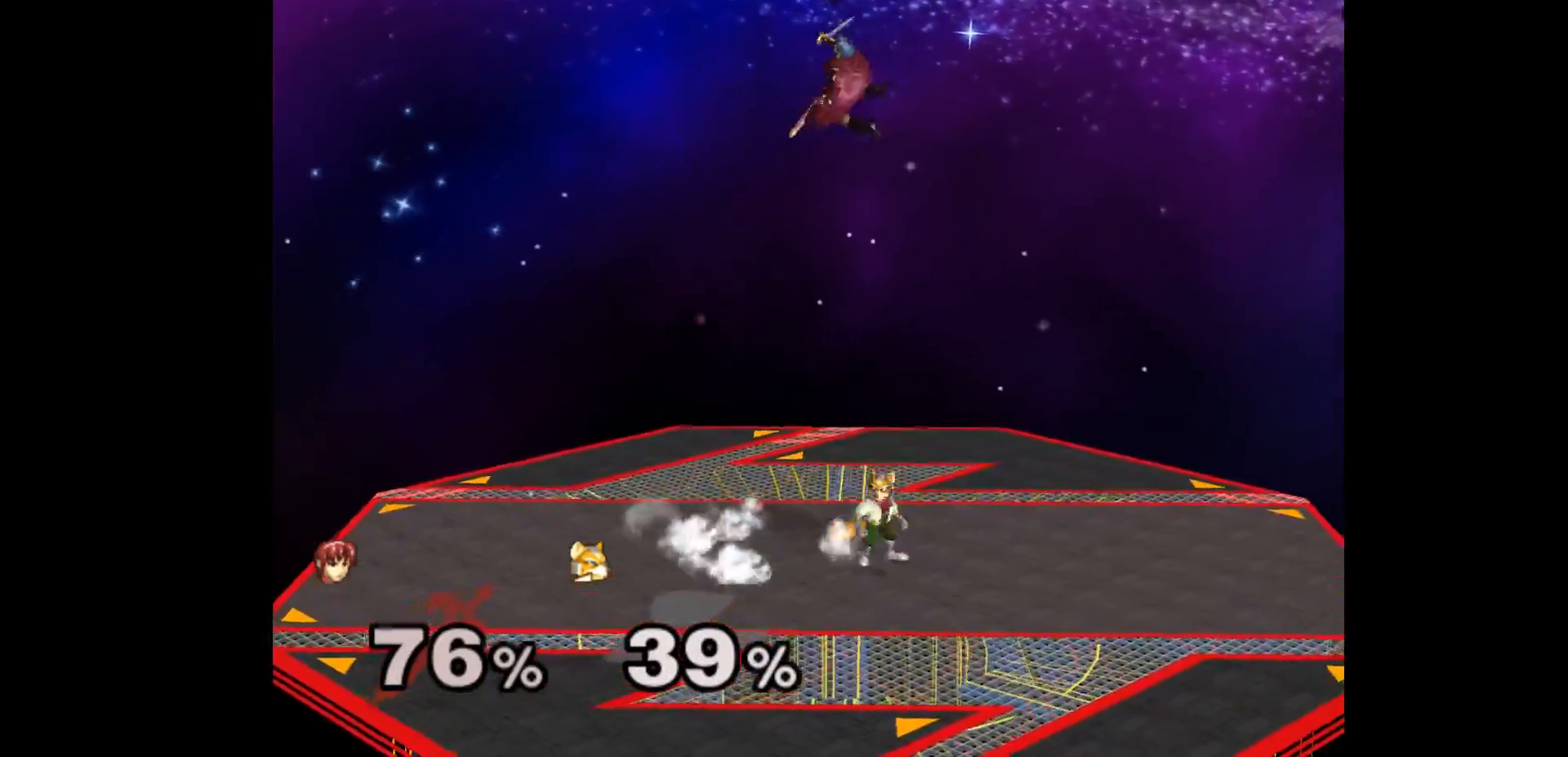
{"buttons": [], "left_stick": "left", "events": [[83, "left_stick", "left"], [117, "R1", "up"]]}
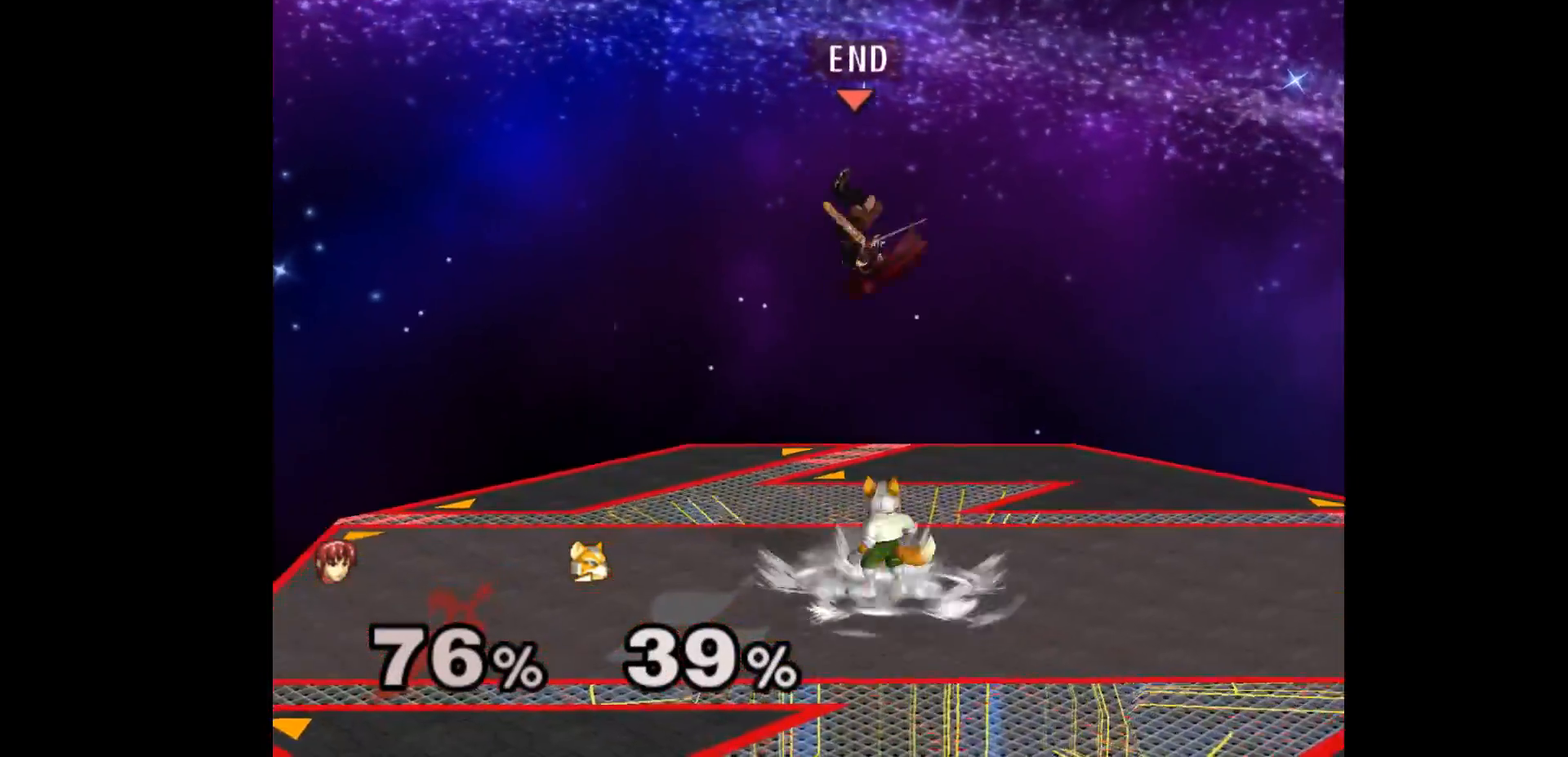
{"buttons": [], "left_stick": "right"}
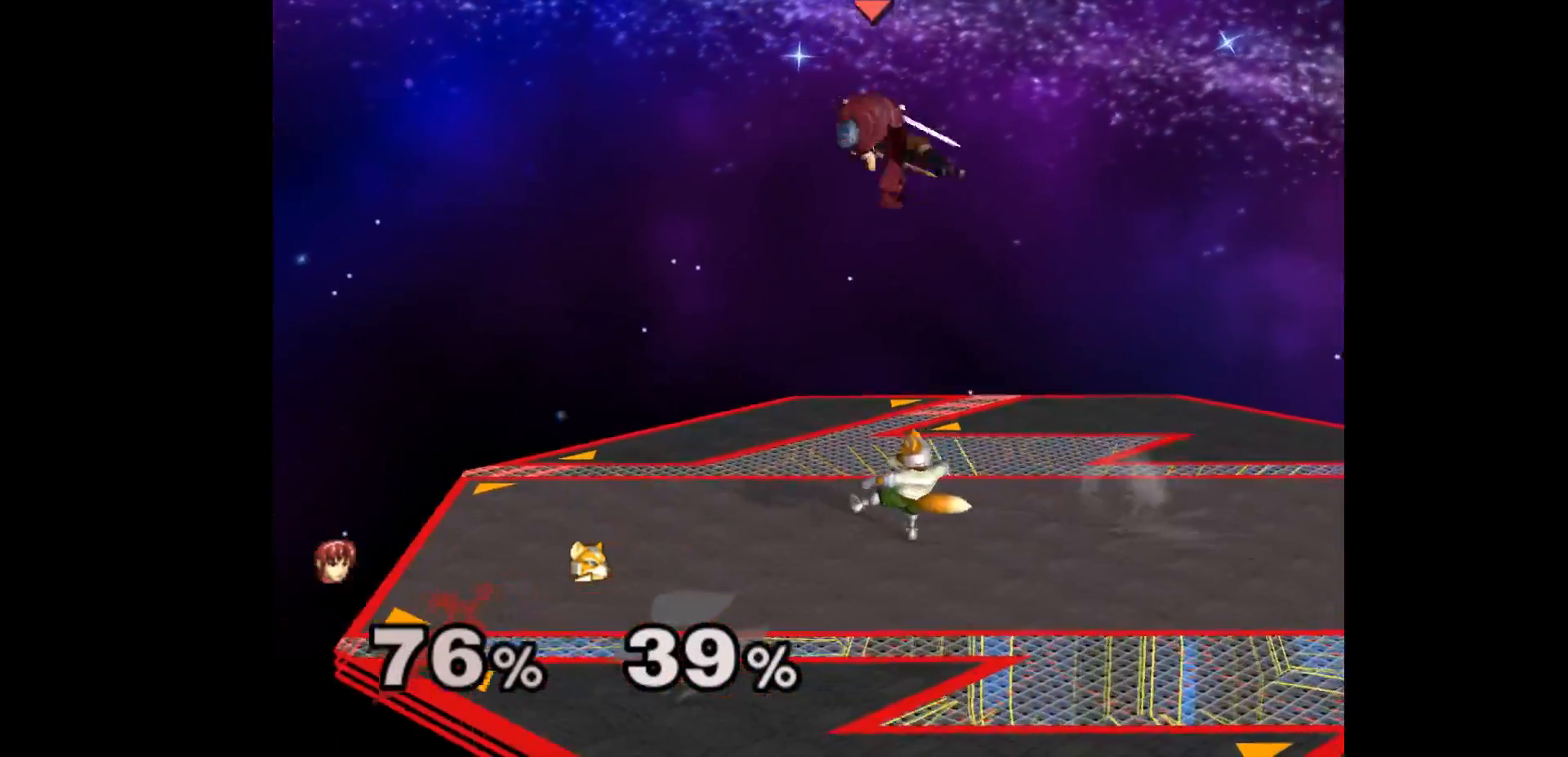
{"buttons": ["A", "Z"], "left_stick": "left", "events": [[217, "left_stick", "up-left"], [300, "left_stick", "down-left"], [350, "left_stick", "left"], [417, "A", "down"], [417, "Z", "down"]]}
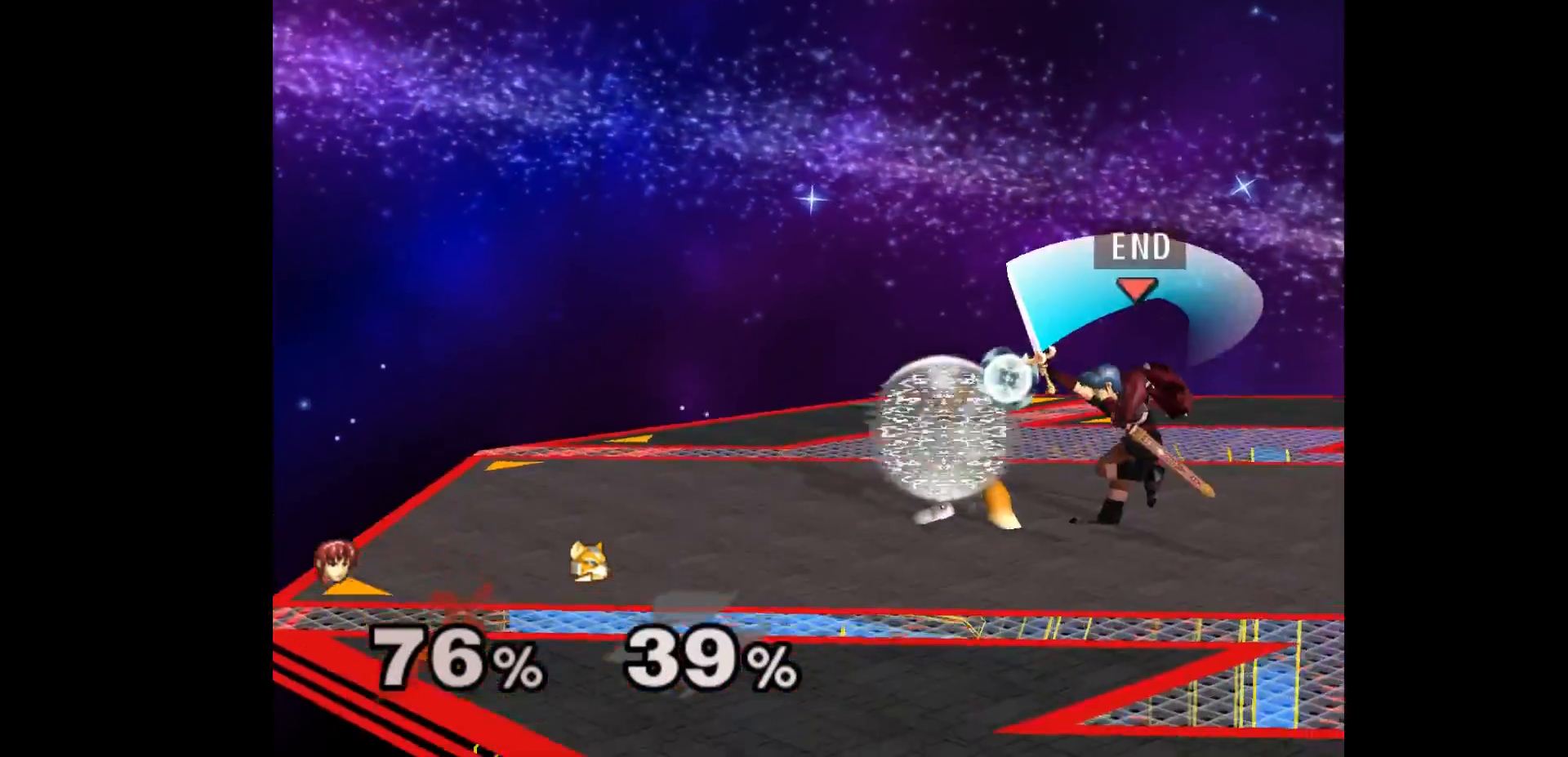
{"buttons": [], "left_stick": "up", "events": [[17, "Z", "up"], [33, "A", "up"], [33, "left_stick", "center"], [283, "Z", "down"], [383, "Z", "up"], [433, "left_stick", "up"]]}
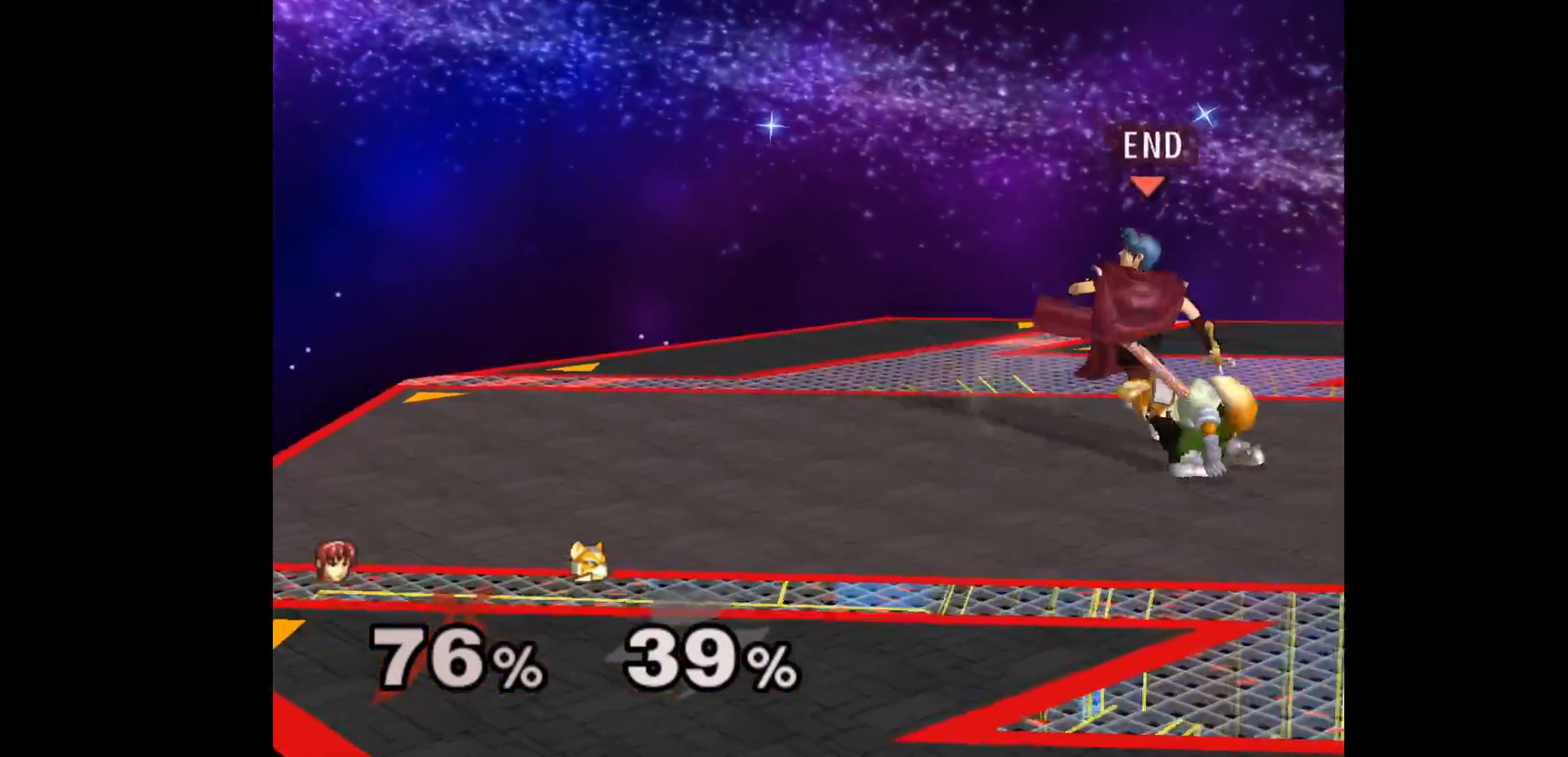
{"buttons": [], "left_stick": "left", "events": [[67, "left_stick", "center"], [250, "left_stick", "left"]]}
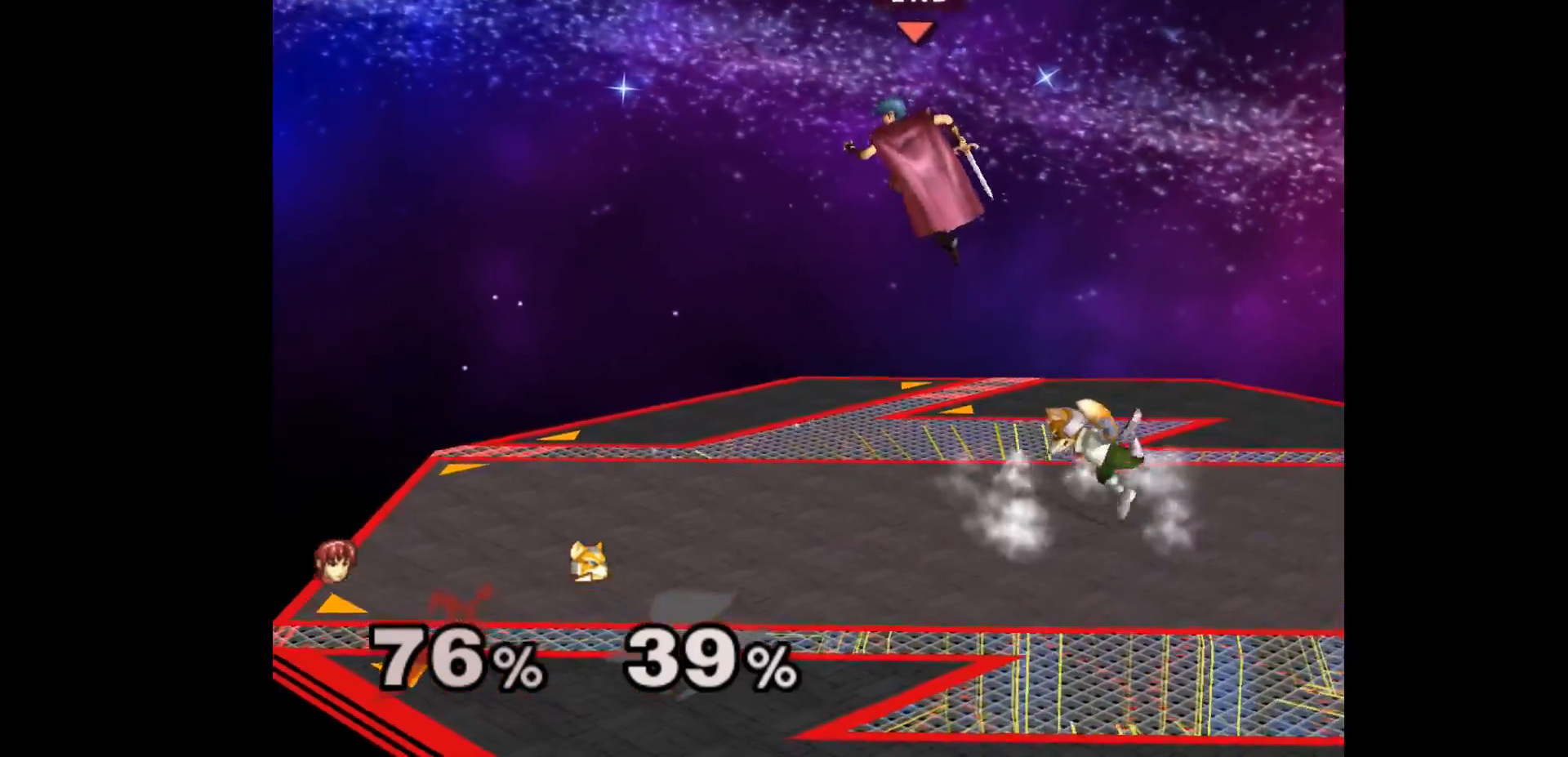
{"buttons": [], "left_stick": "left", "events": [[67, "left_stick", "down-left"], [233, "left_stick", "center"], [417, "left_stick", "left"]]}
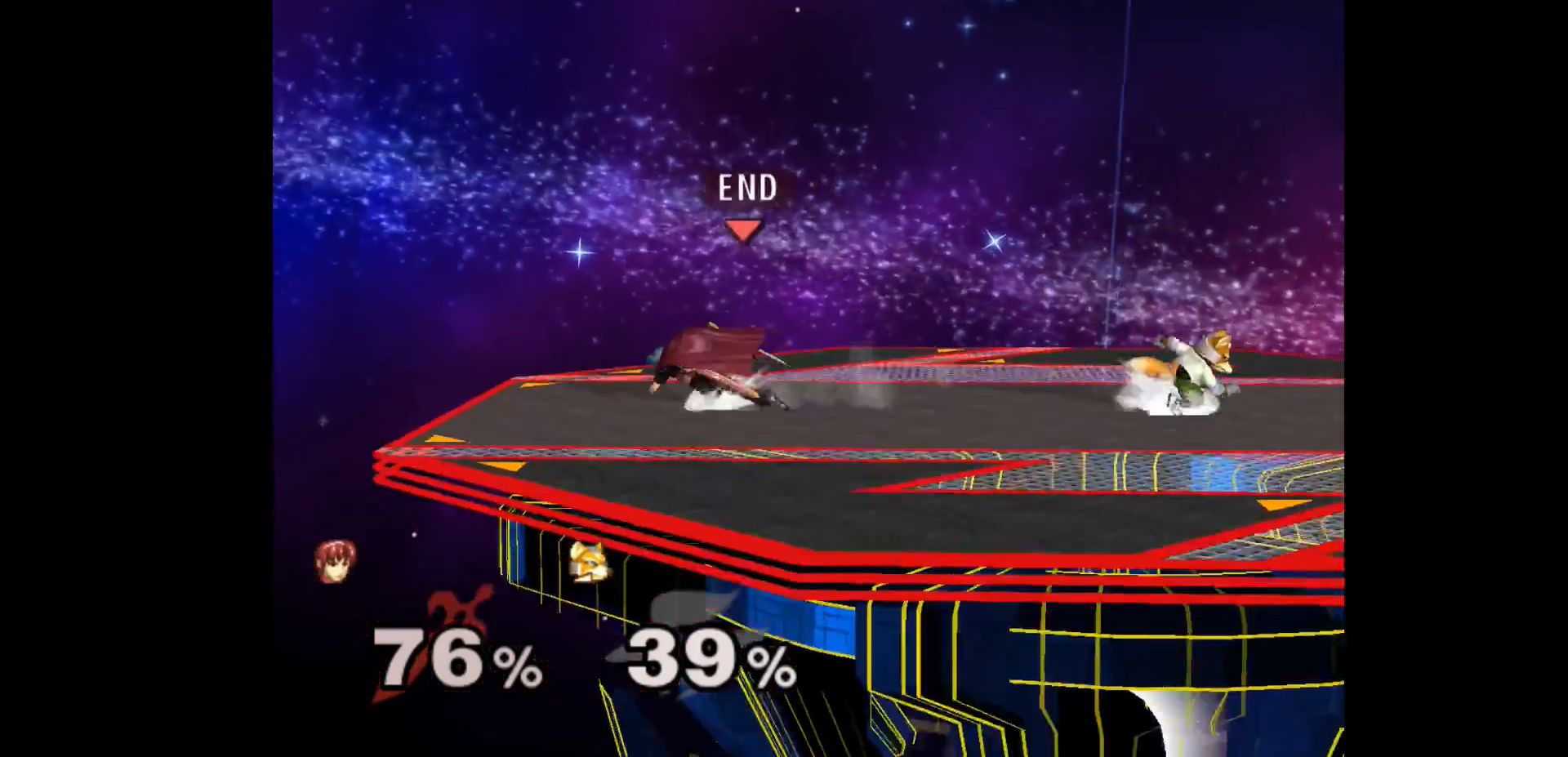
{"buttons": ["L1"], "left_stick": "down-left", "events": [[117, "left_stick", "center"], [250, "left_stick", "right"], [383, "left_stick", "up-left"], [450, "L1", "down"], [467, "left_stick", "down-left"]]}
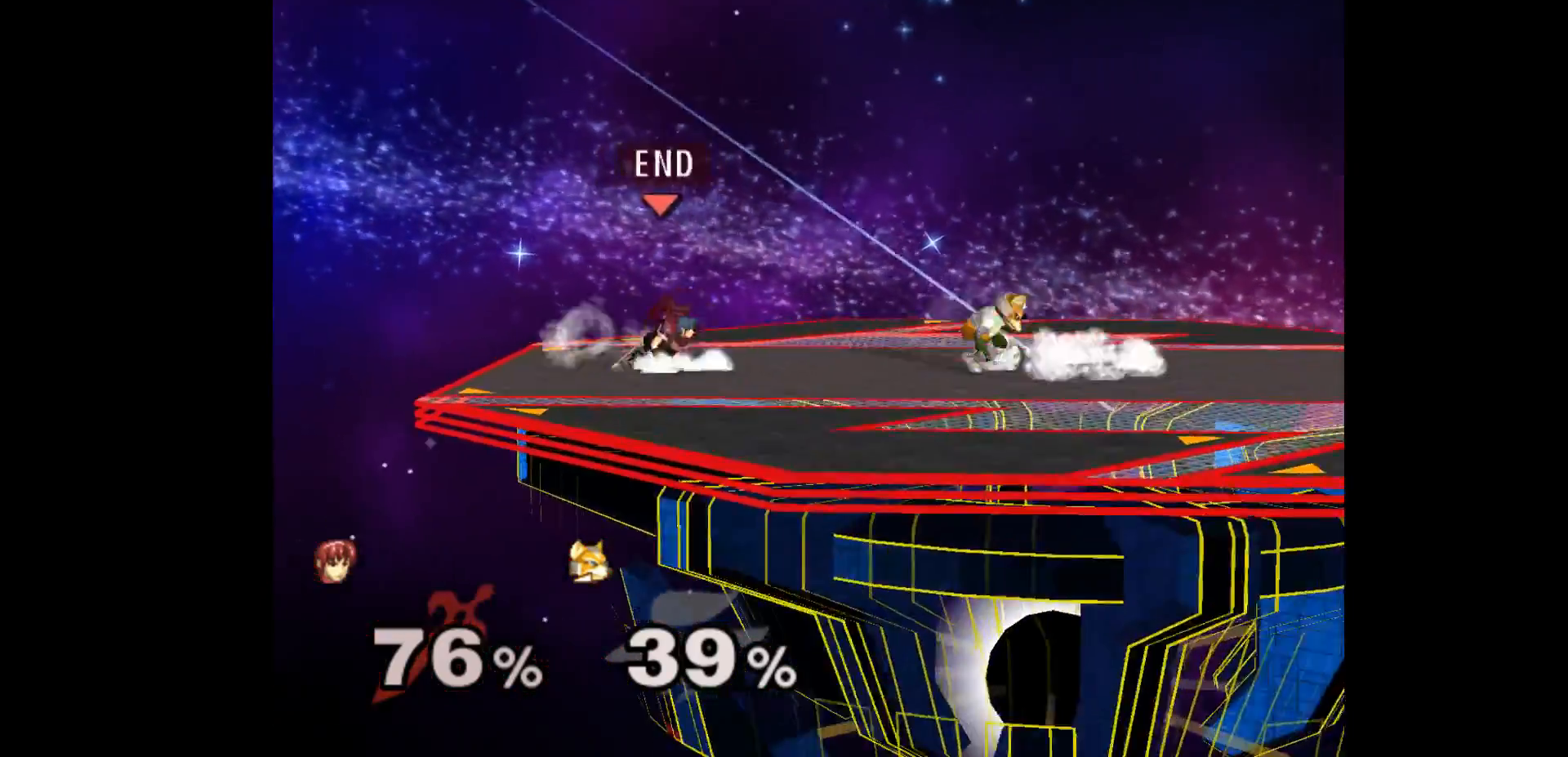
{"buttons": [], "left_stick": "center", "events": [[83, "L1", "up"], [100, "left_stick", "center"]]}
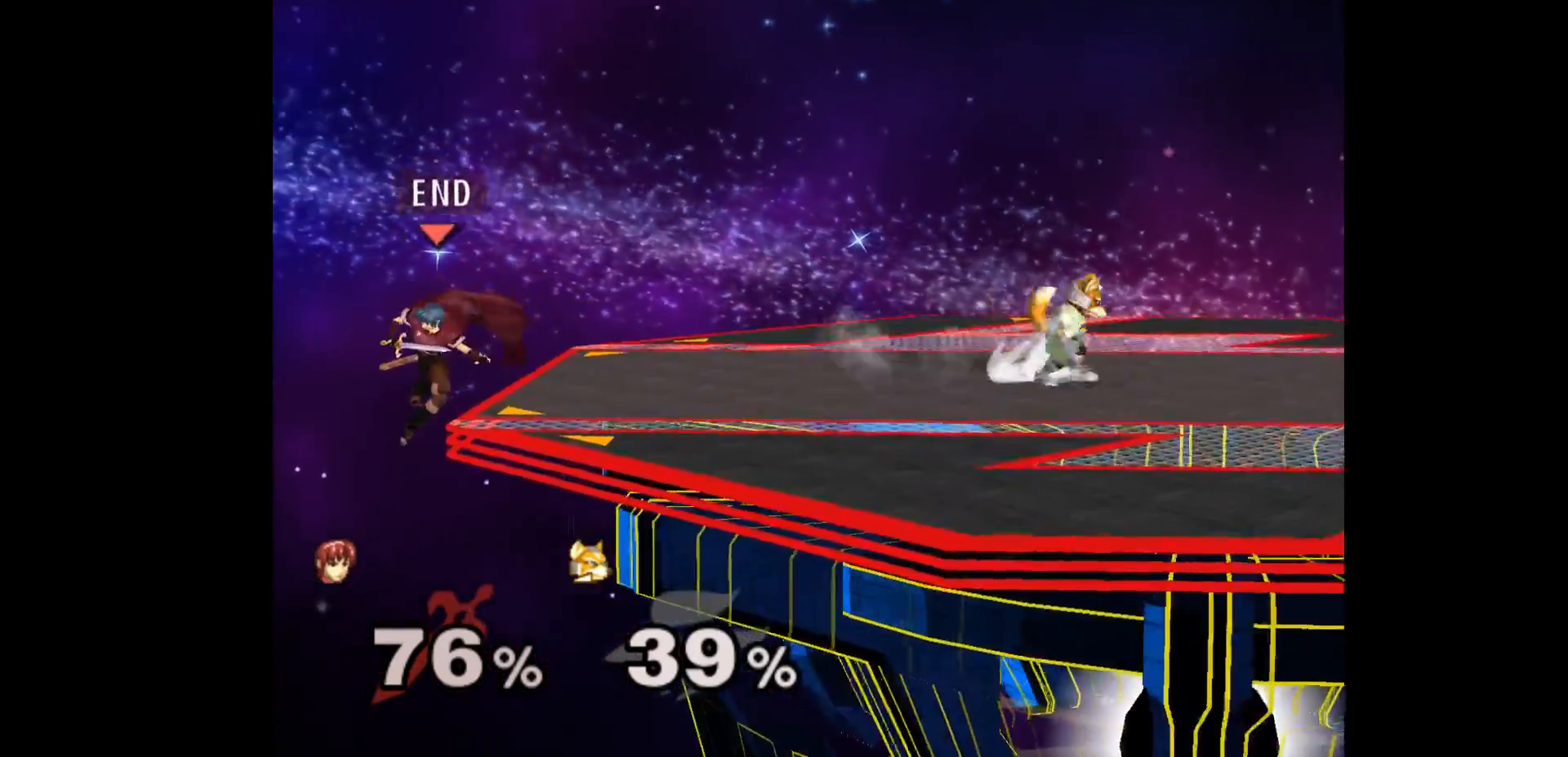
{"buttons": [], "left_stick": "center", "events": []}
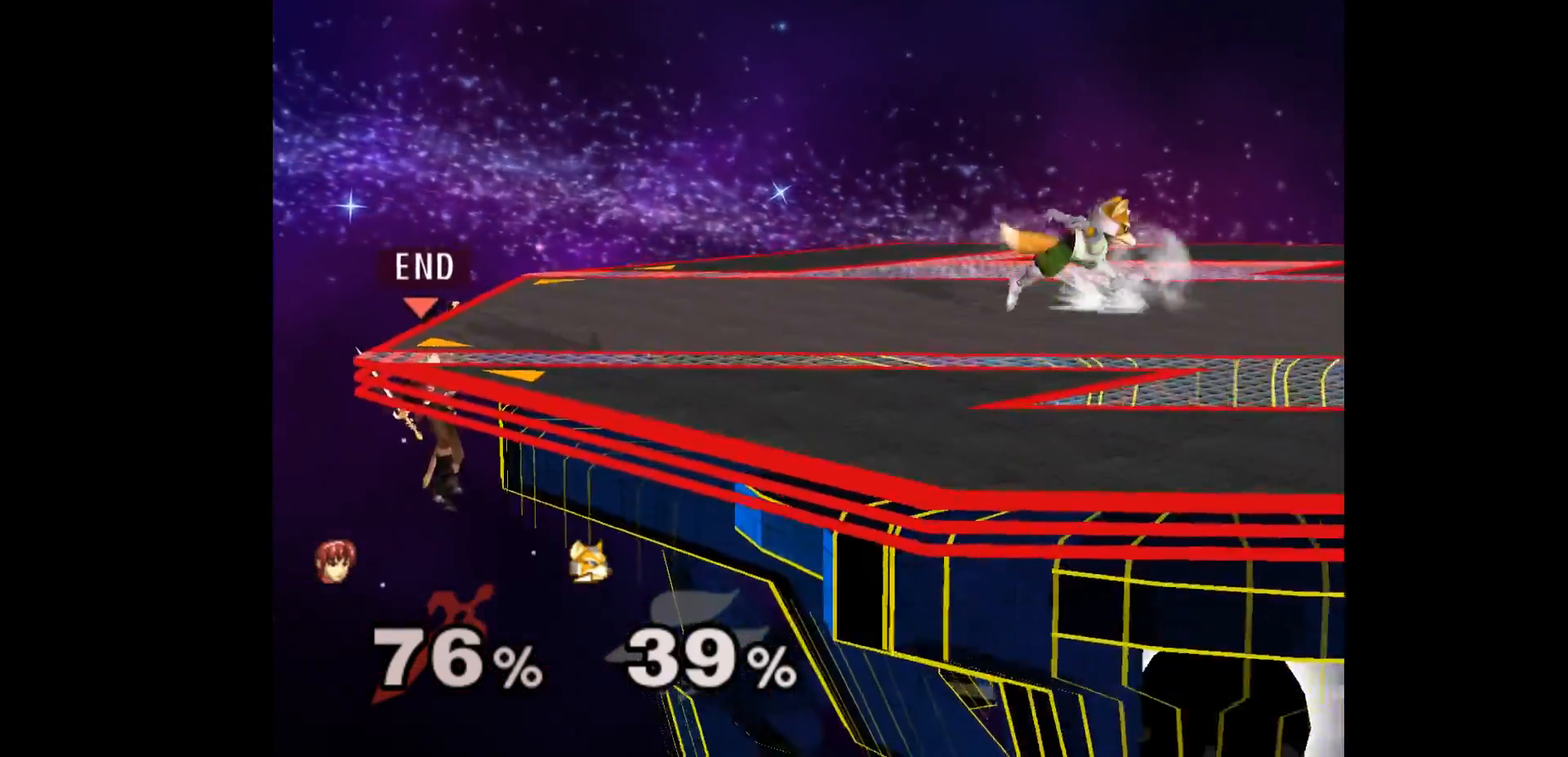
{"buttons": [], "left_stick": "center", "events": []}
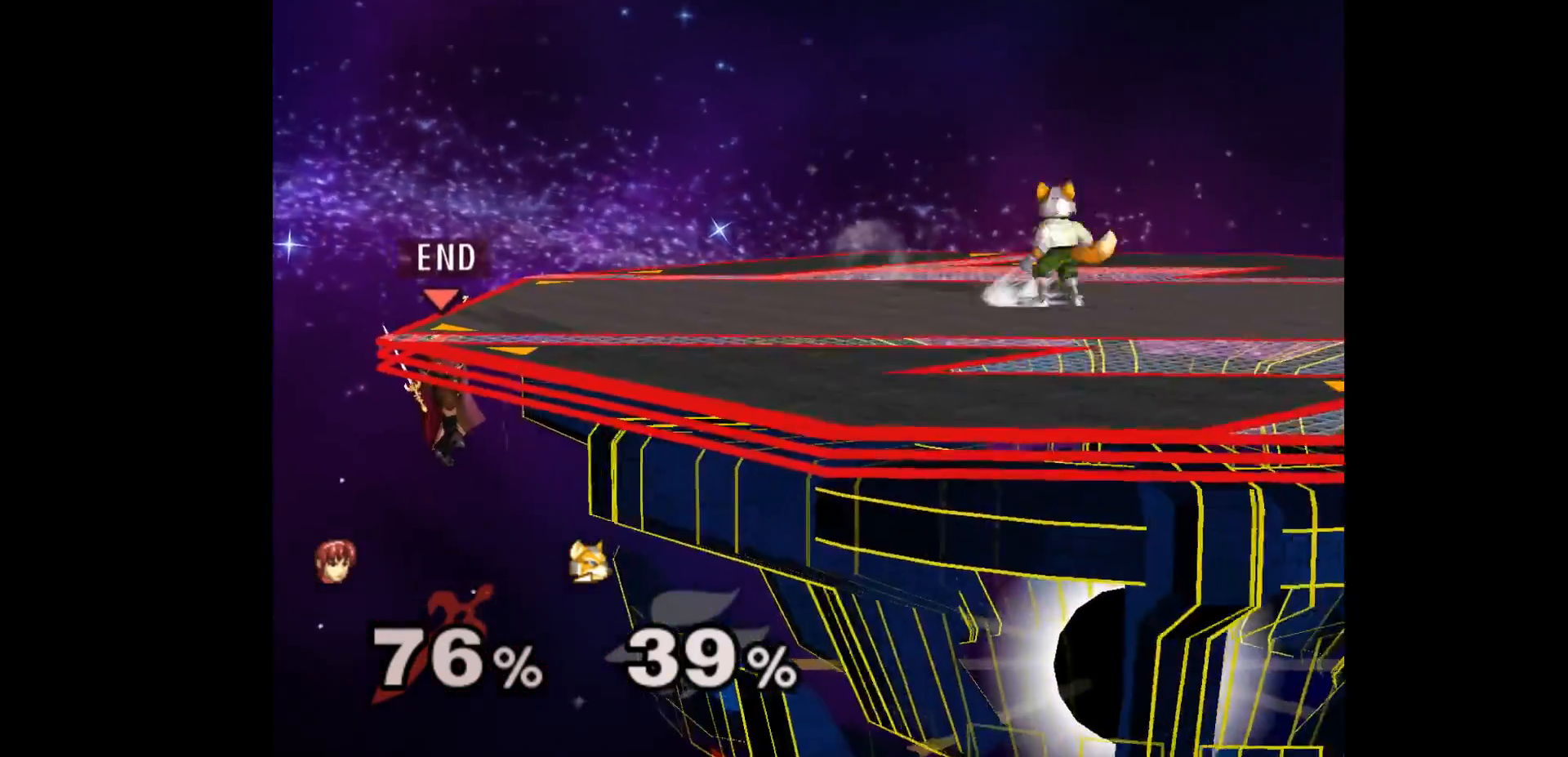
{"buttons": [], "left_stick": "center", "events": []}
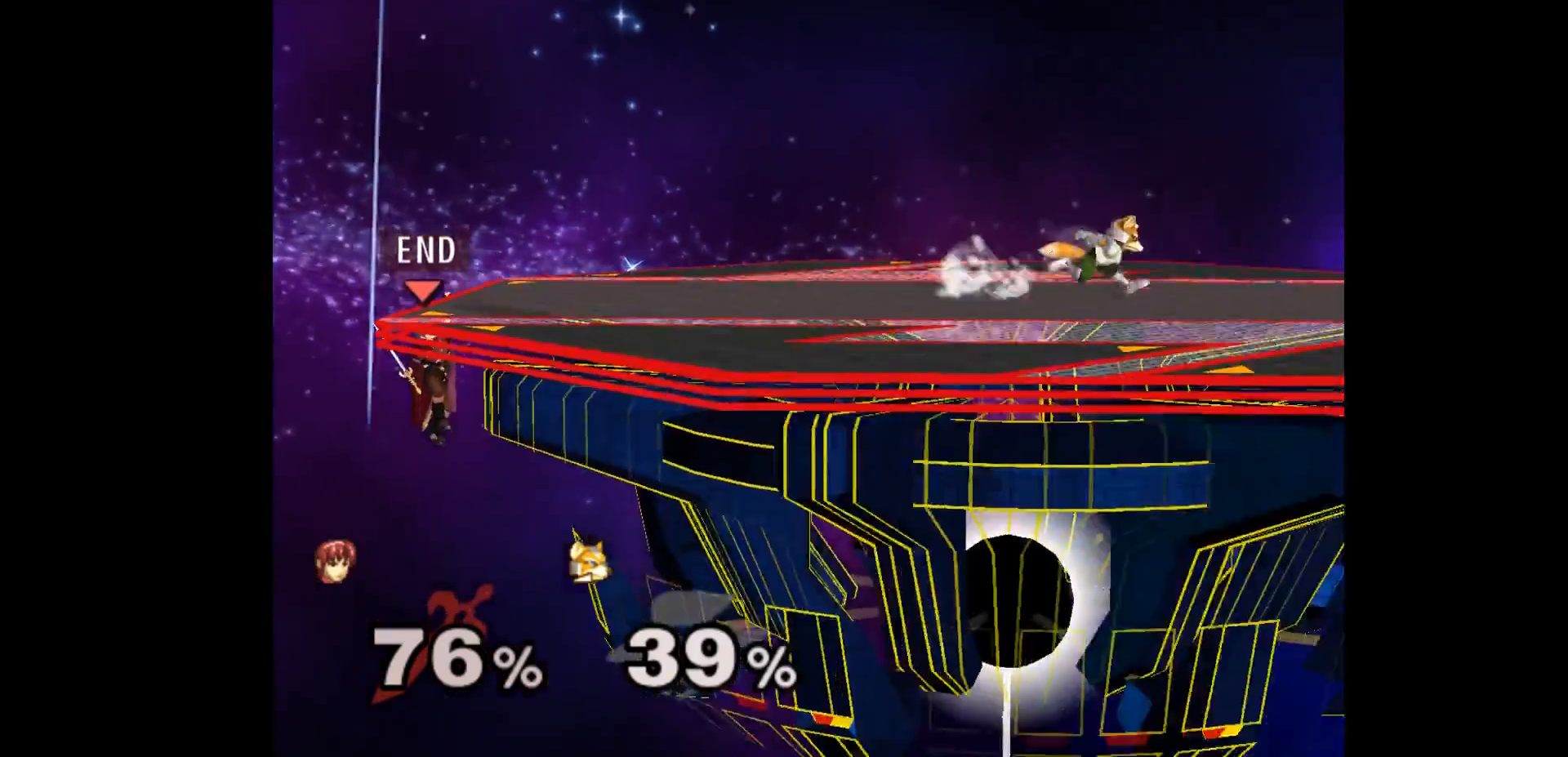
{"buttons": [], "left_stick": "center", "events": []}
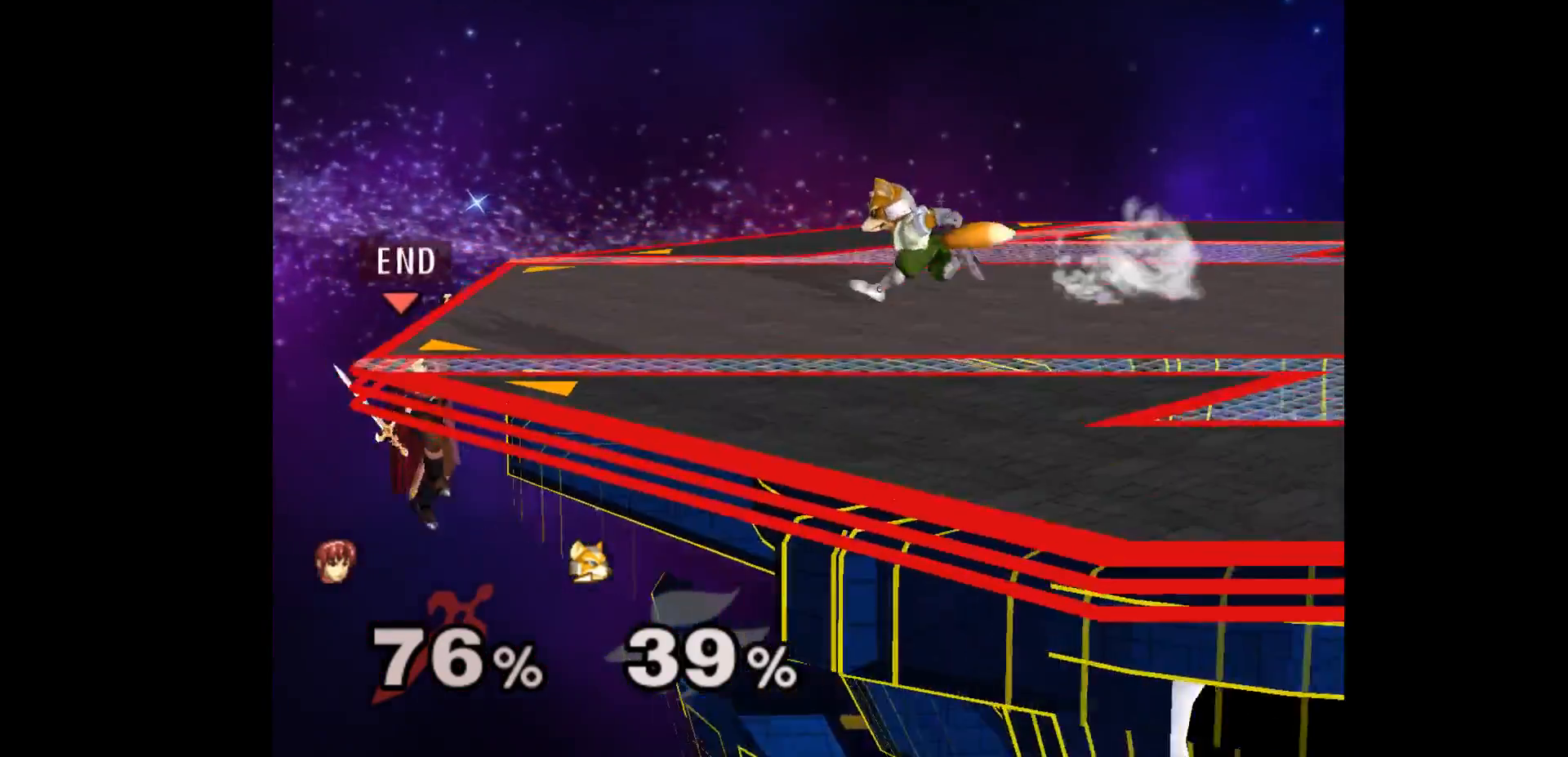
{"buttons": [], "left_stick": "down", "events": [[500, "left_stick", "down"]]}
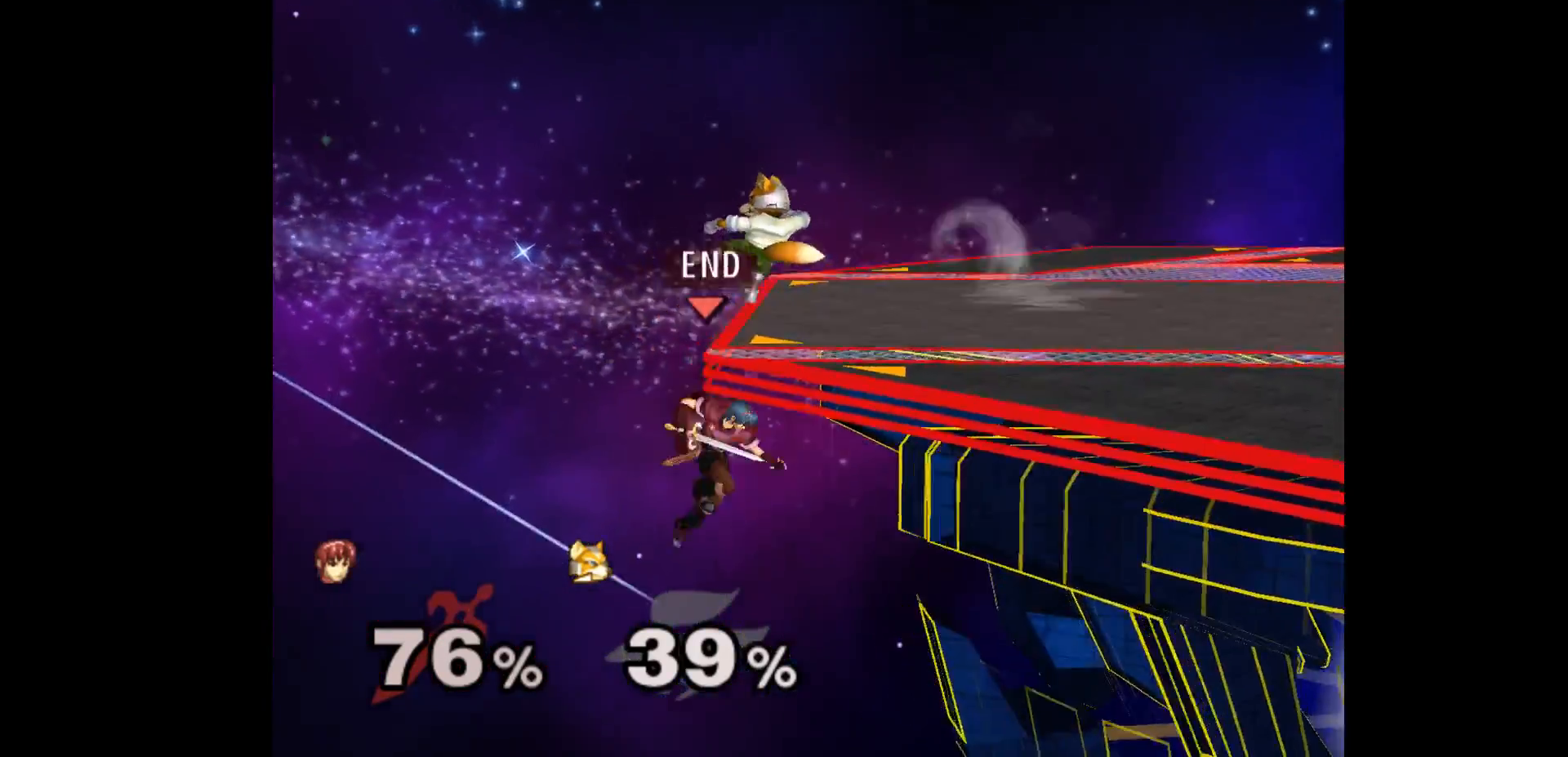
{"buttons": [], "left_stick": "right", "events": [[100, "left_stick", "up-left"], [200, "A", "down"], [233, "left_stick", "right"], [300, "A", "up"], [300, "left_stick", "center"], [417, "left_stick", "right"]]}
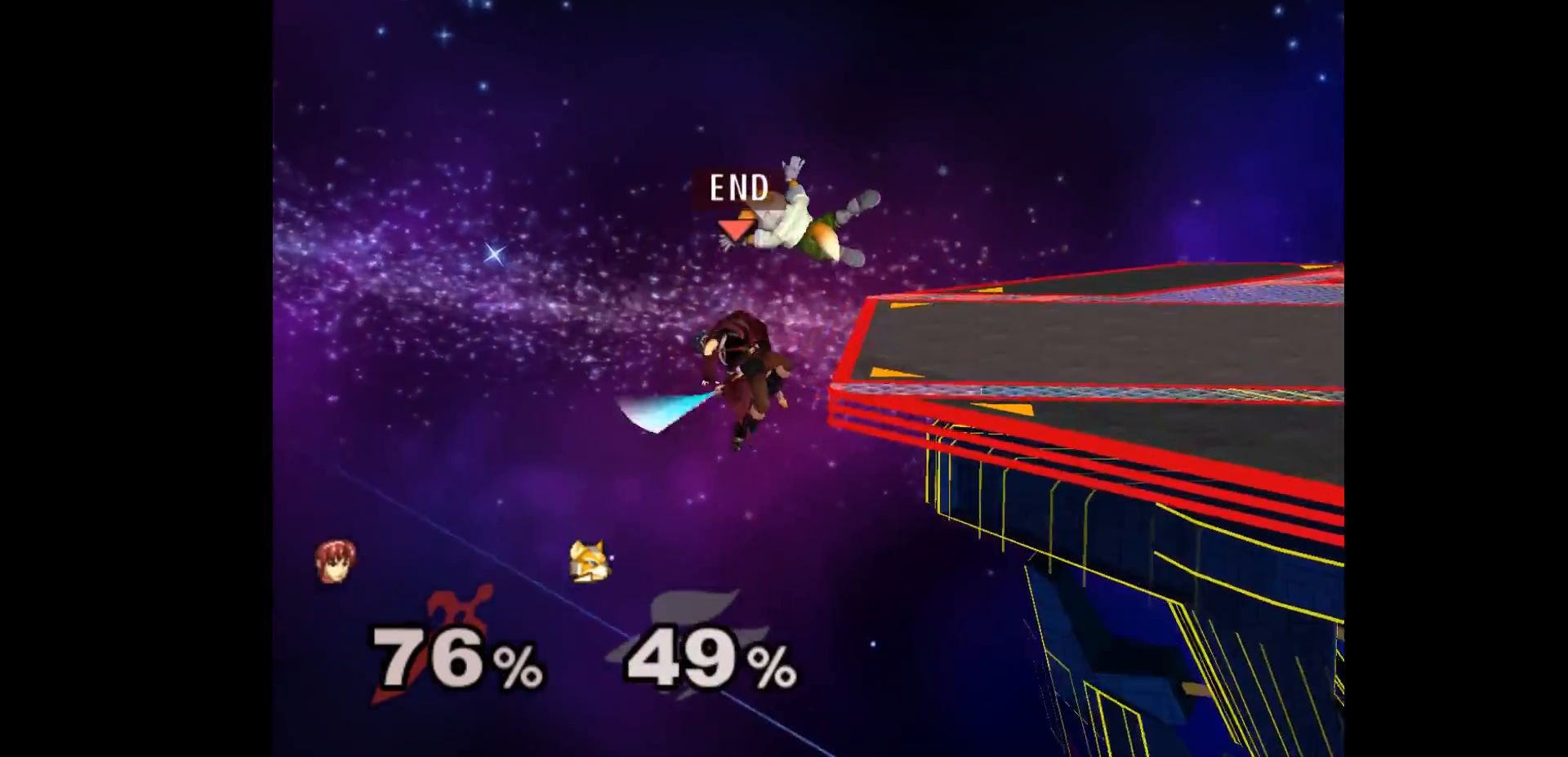
{"buttons": [], "left_stick": "center", "events": [[183, "left_stick", "left"], [400, "left_stick", "center"]]}
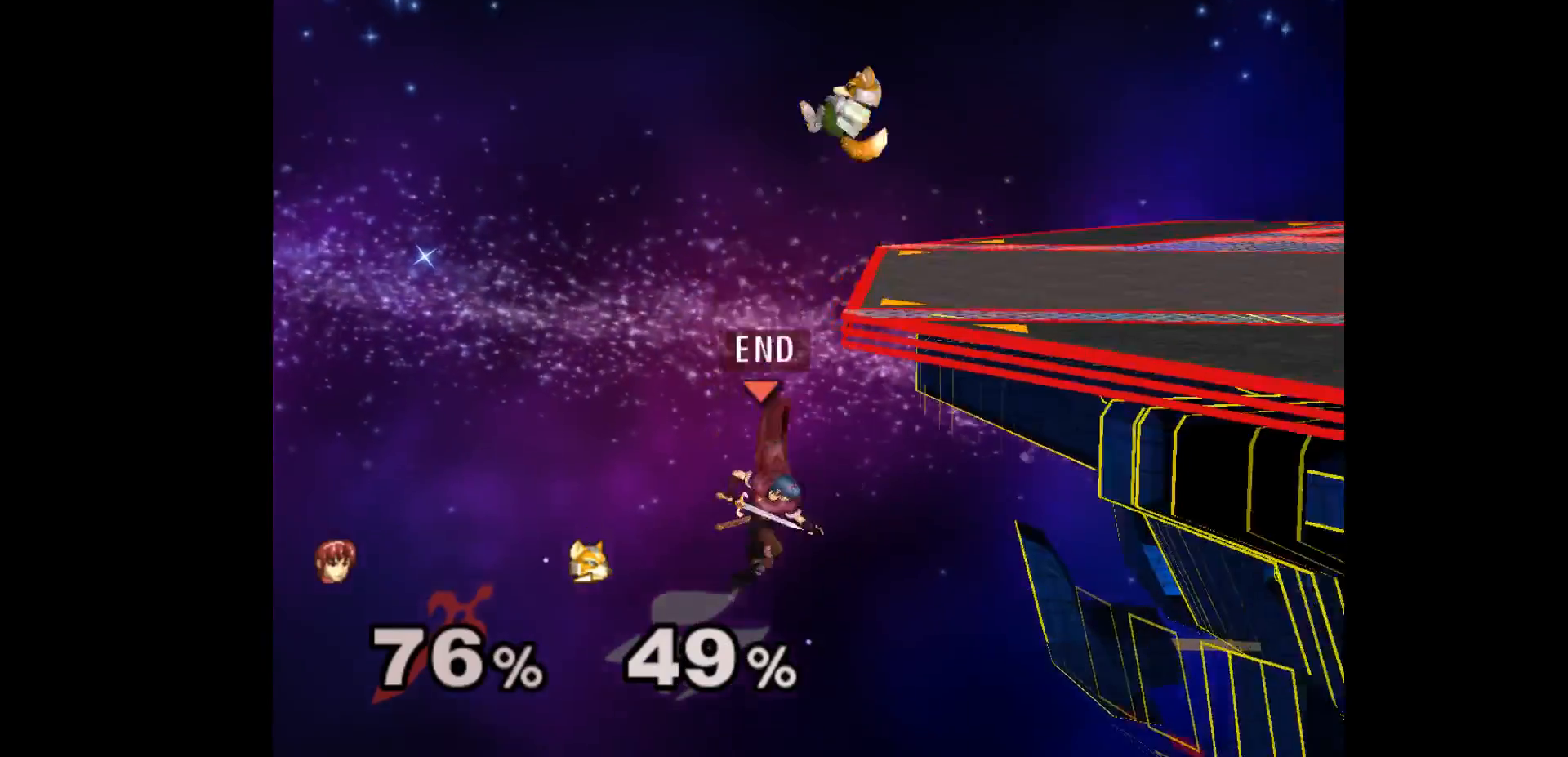
{"buttons": [], "left_stick": "up-right", "events": [[133, "left_stick", "up"], [167, "B", "down"], [283, "B", "up"], [283, "left_stick", "up-right"]]}
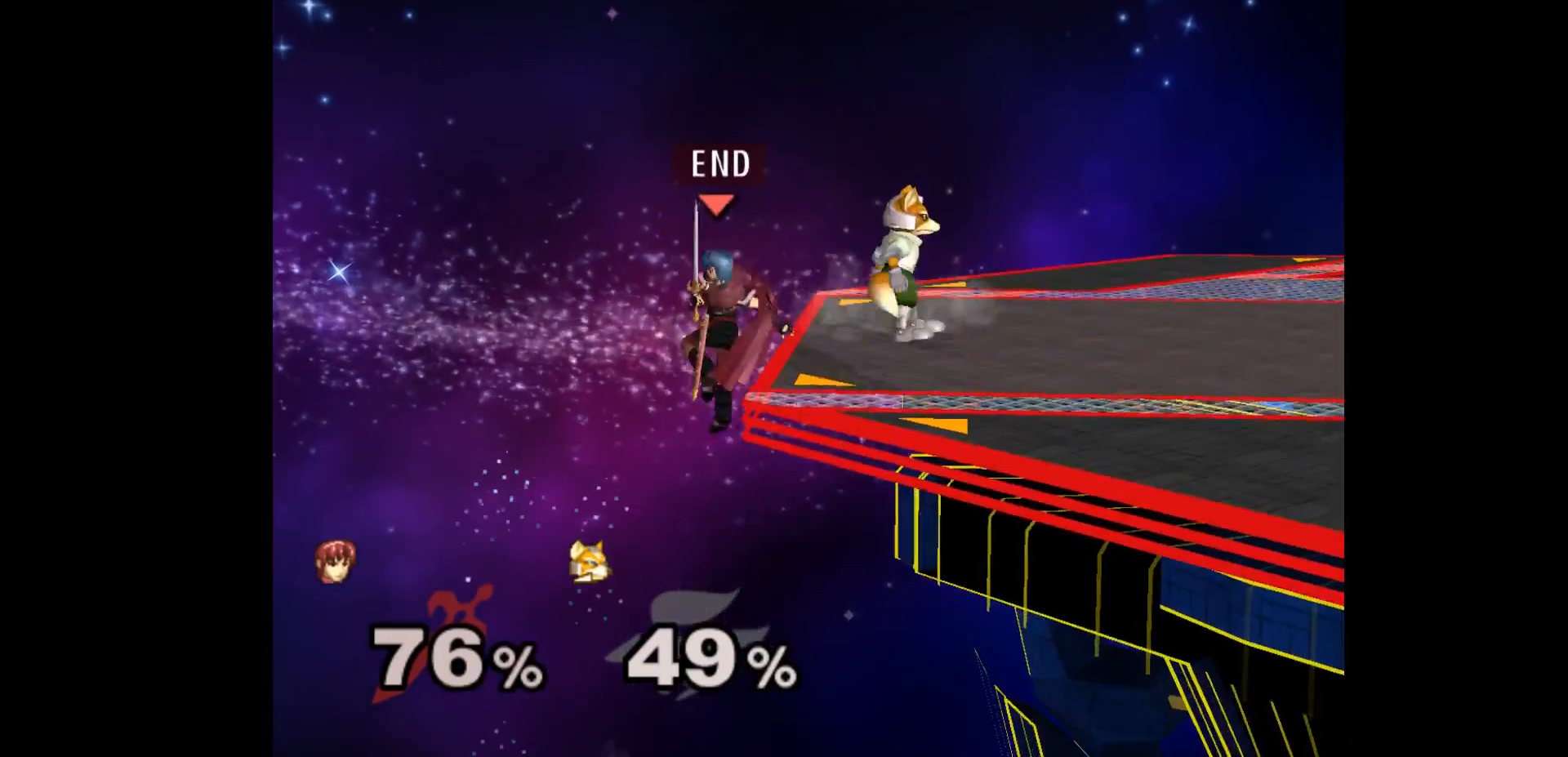
{"buttons": [], "left_stick": "up-right", "events": [[33, "left_stick", "center"], [350, "left_stick", "down-left"], [400, "left_stick", "up-right"]]}
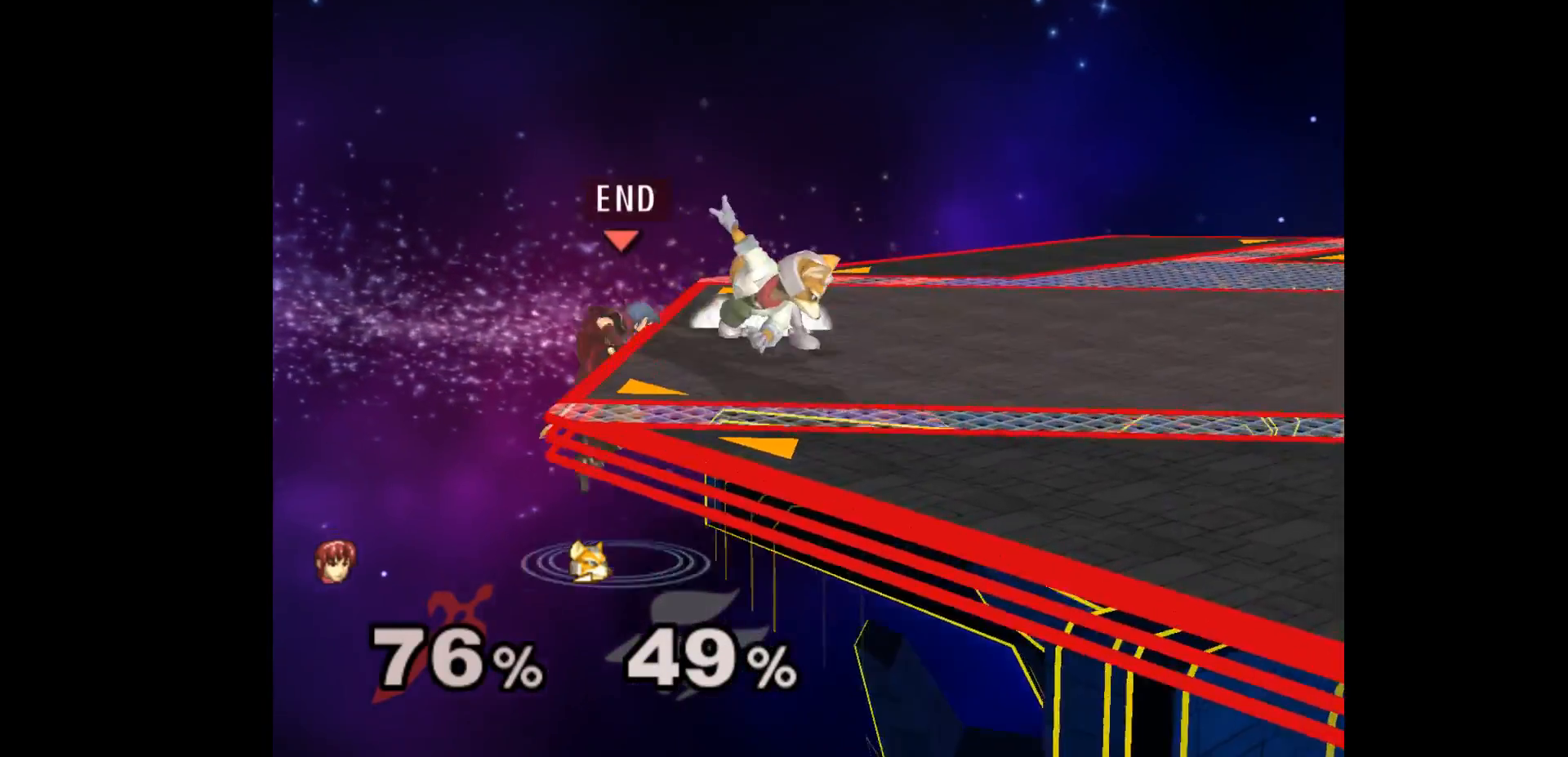
{"buttons": ["Z"], "left_stick": "down-right", "events": [[17, "left_stick", "center"], [83, "A", "down"], [150, "A", "up"], [167, "left_stick", "up-right"], [433, "left_stick", "down-right"], [483, "Z", "down"]]}
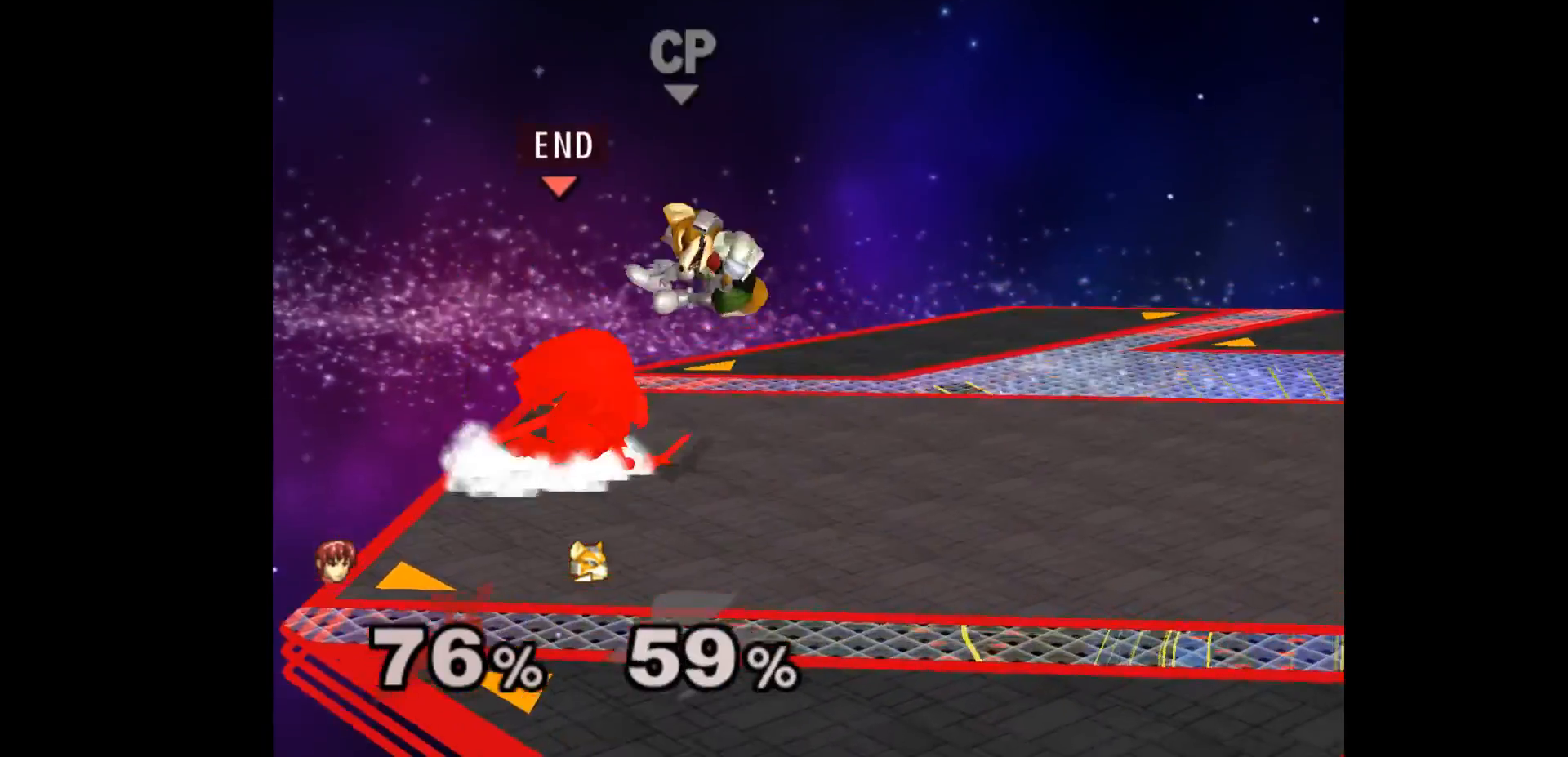
{"buttons": ["L1"], "left_stick": "left", "events": [[100, "Z", "up"], [150, "left_stick", "center"], [383, "left_stick", "up"], [450, "left_stick", "left"], [467, "L1", "down"]]}
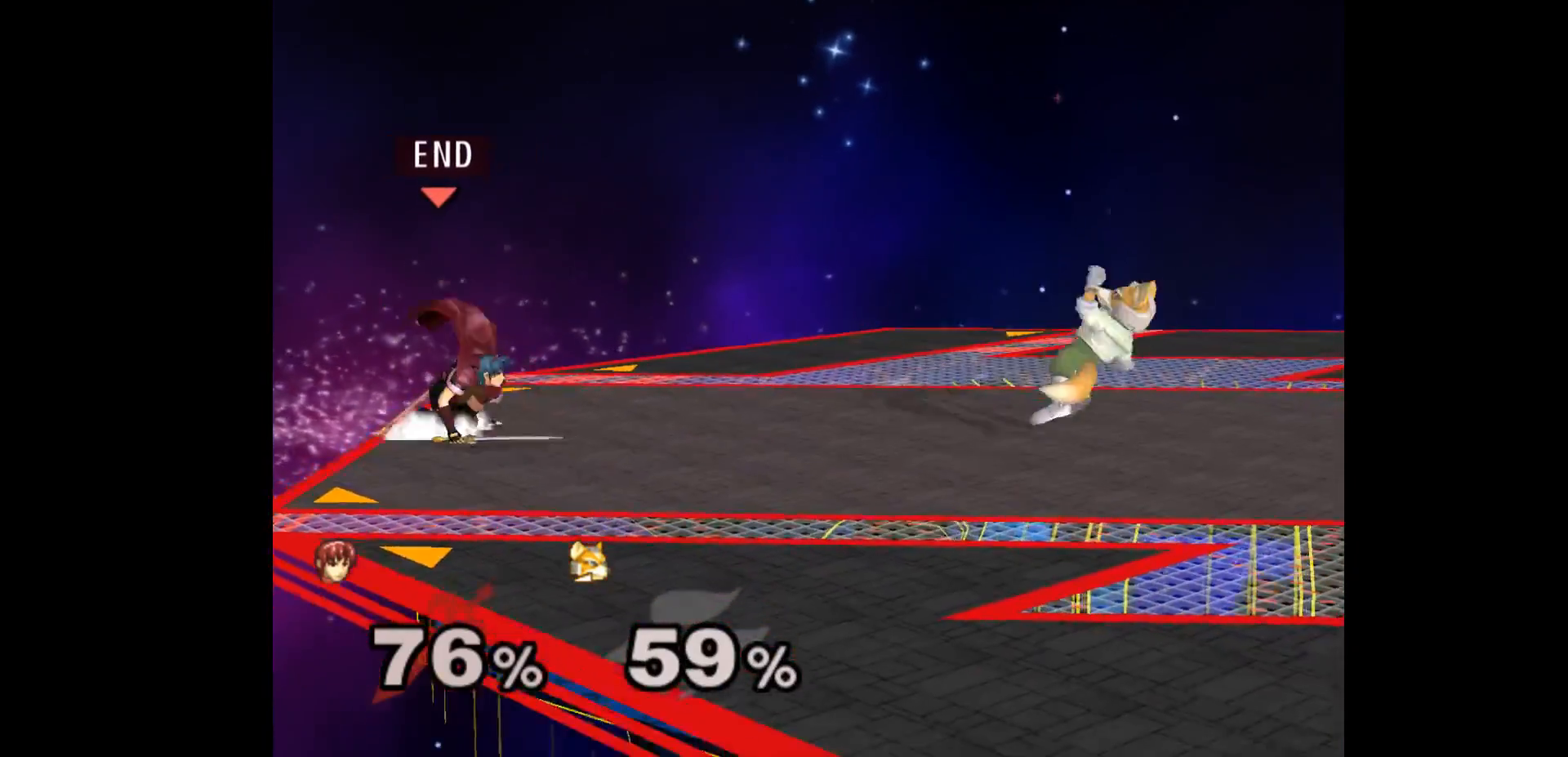
{"buttons": [], "left_stick": "right", "events": [[33, "left_stick", "down"], [83, "L1", "up"], [100, "left_stick", "right"]]}
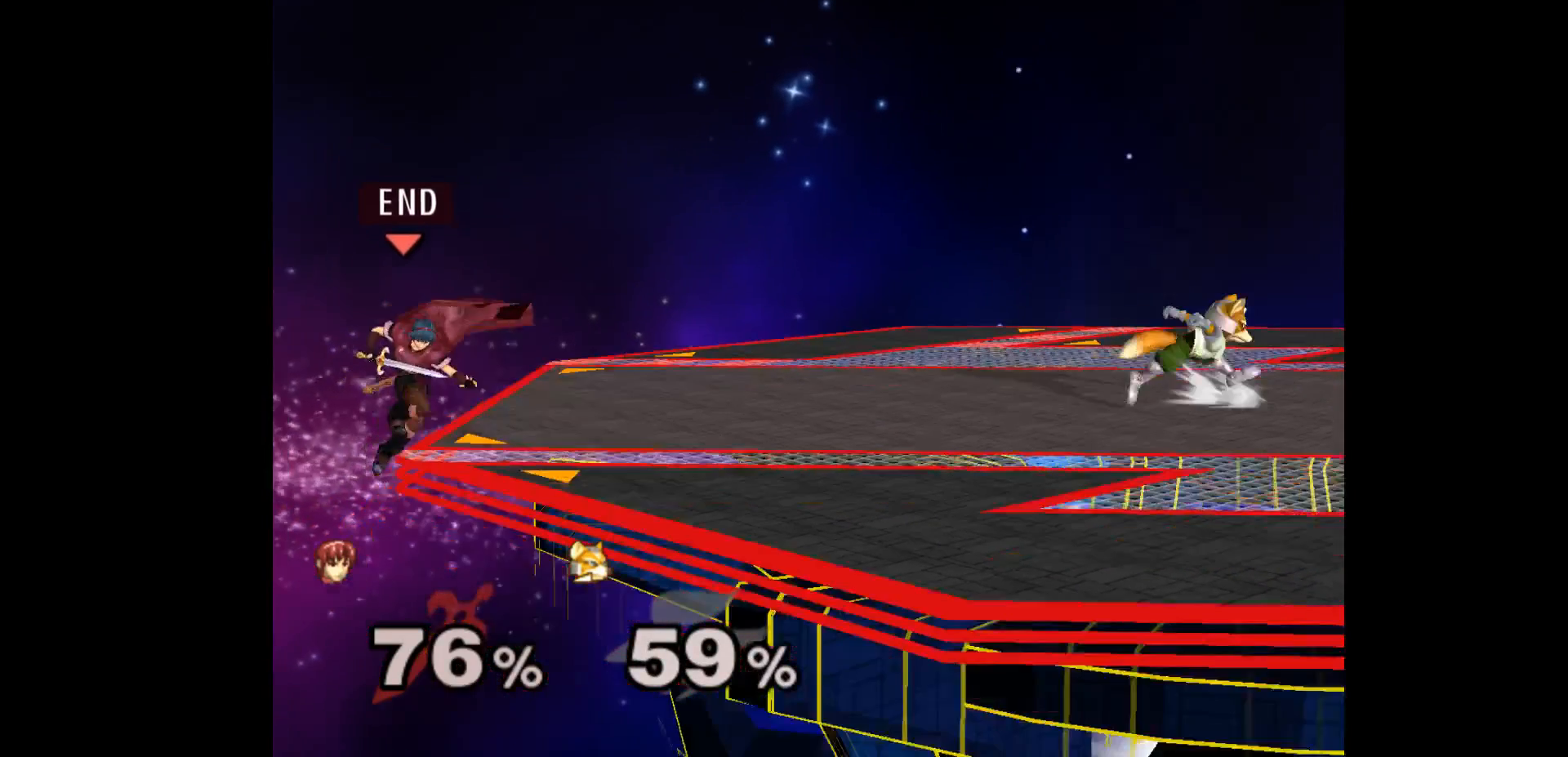
{"buttons": [], "left_stick": "right", "events": []}
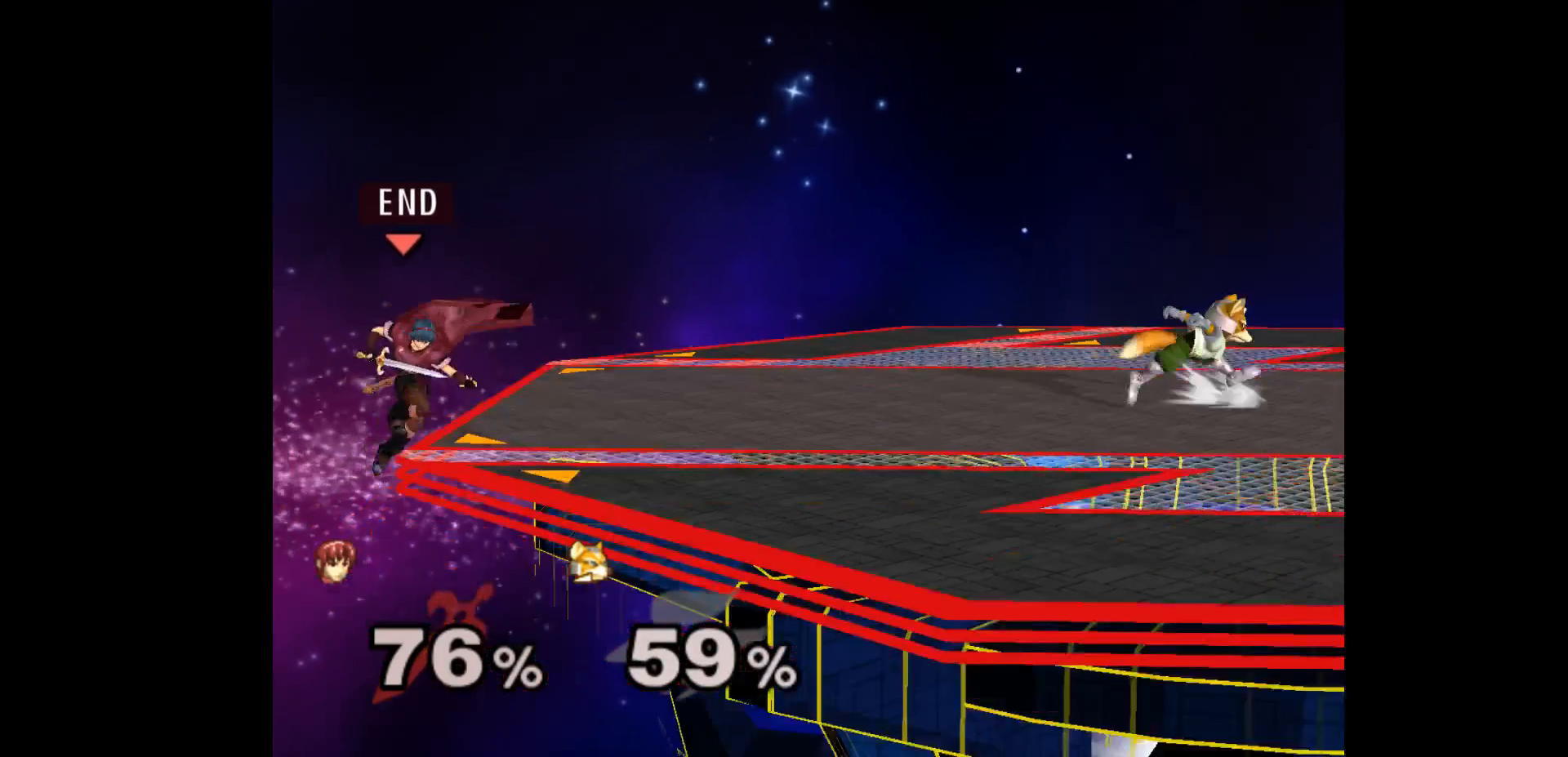
{"buttons": [], "left_stick": "right", "events": []}
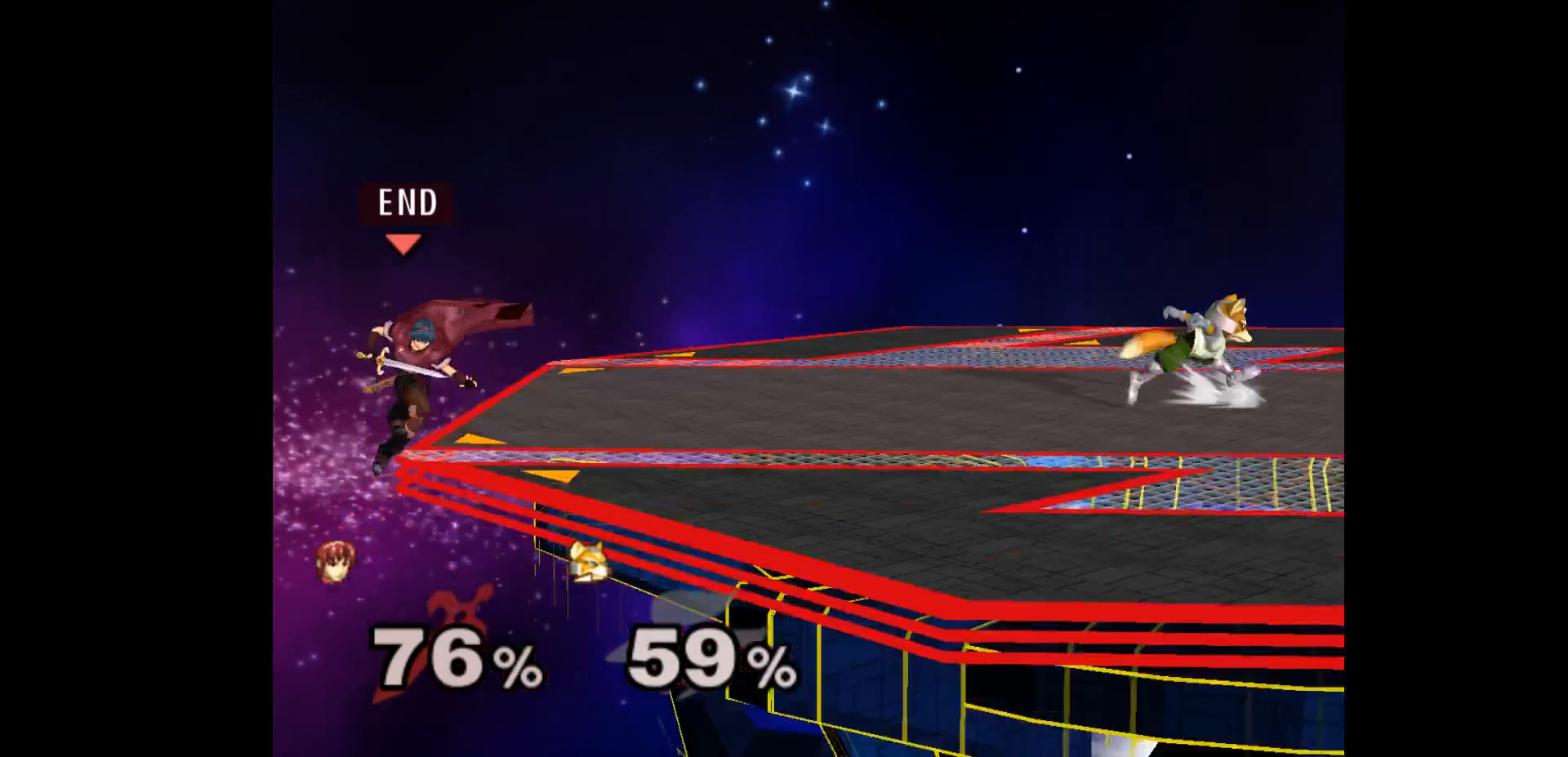
{"buttons": [], "left_stick": "right", "events": []}
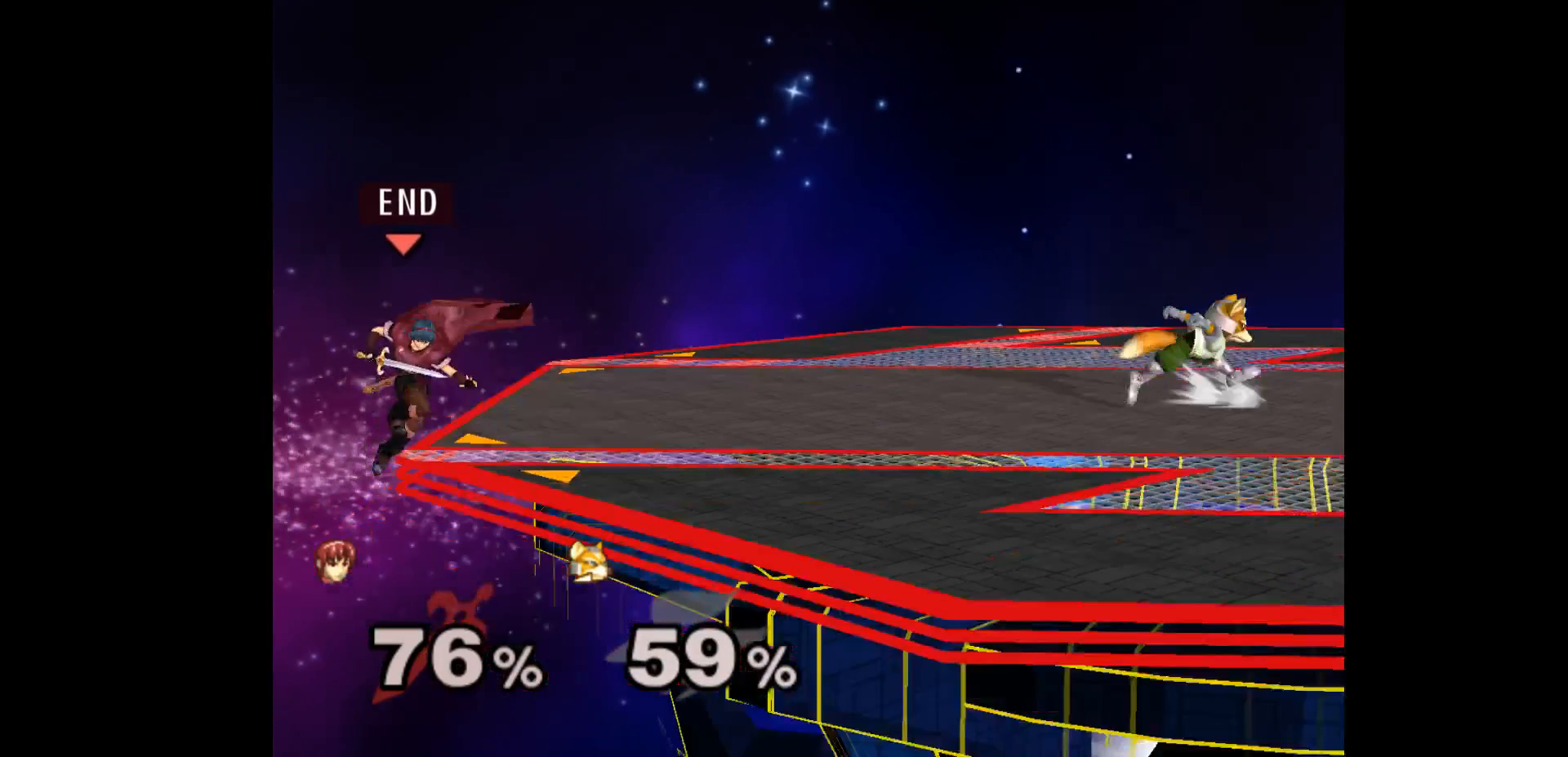
{"buttons": [], "left_stick": "up-left", "events": [[83, "left_stick", "left"], [217, "left_stick", "center"], [450, "left_stick", "up-left"]]}
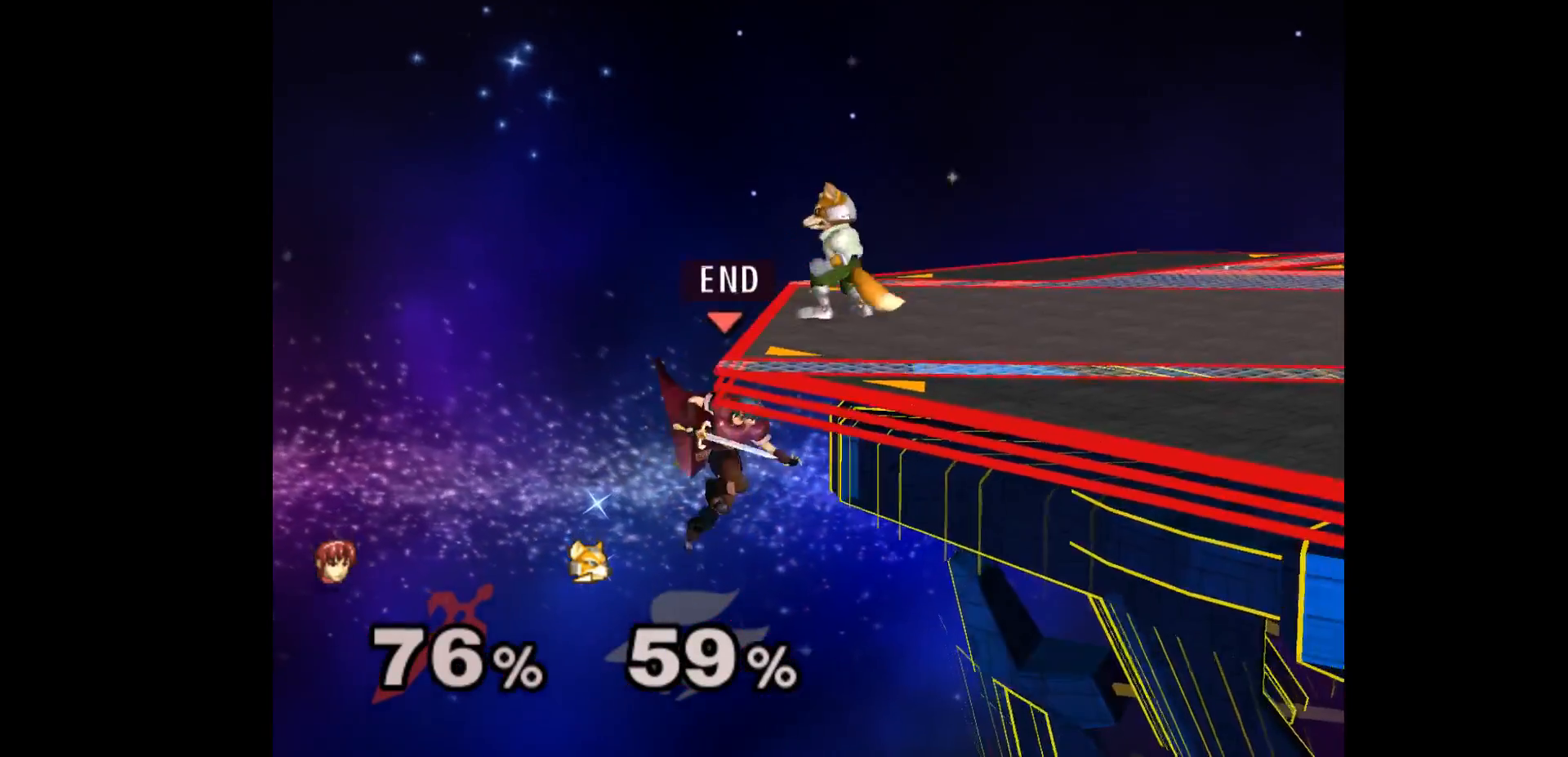
{"buttons": [], "left_stick": "up", "events": [[100, "left_stick", "up-right"], [217, "left_stick", "up-left"], [300, "left_stick", "center"], [450, "left_stick", "up"]]}
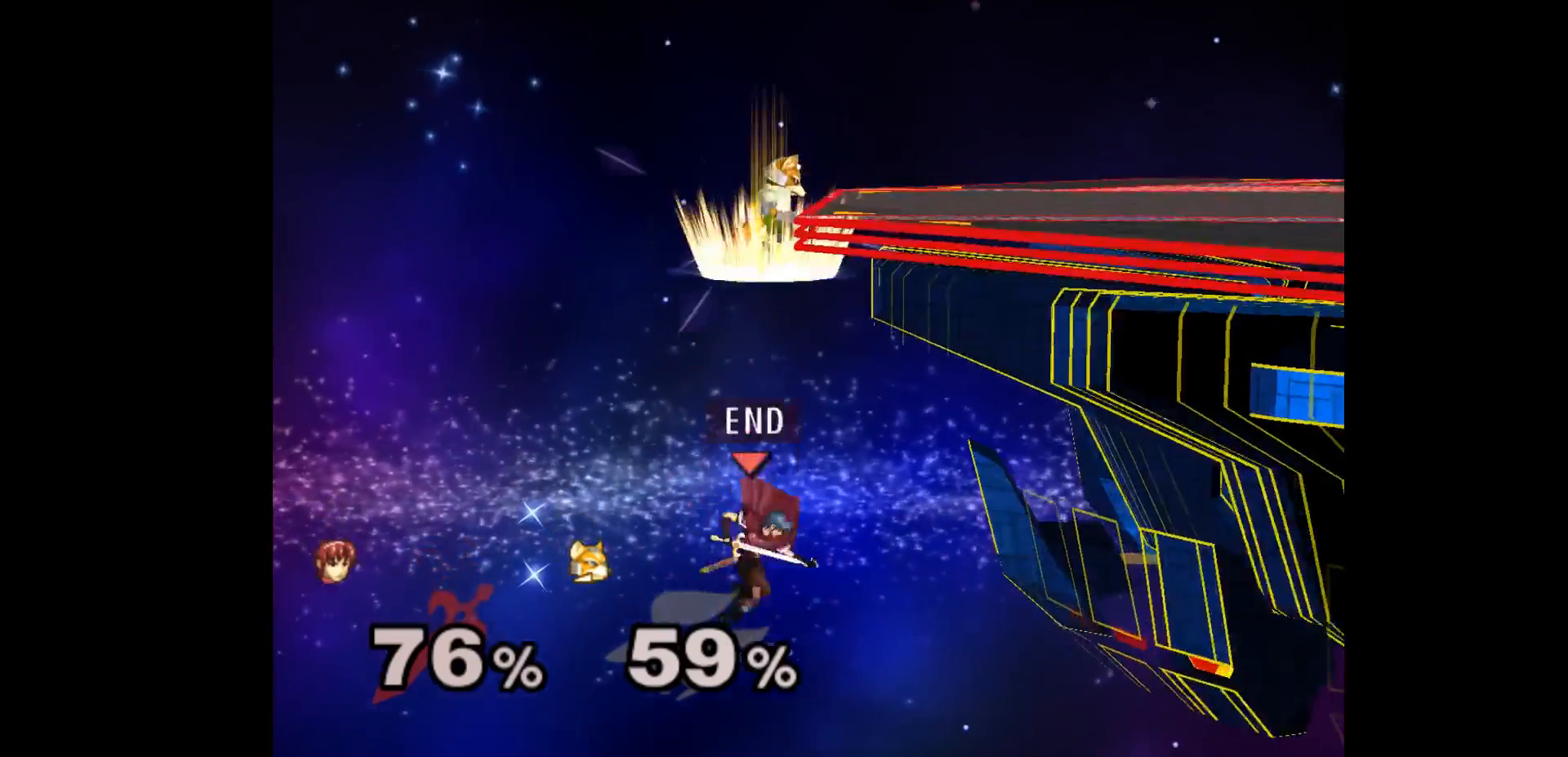
{"buttons": [], "left_stick": "up", "events": [[183, "left_stick", "up-left"], [350, "left_stick", "up-right"], [450, "left_stick", "up"]]}
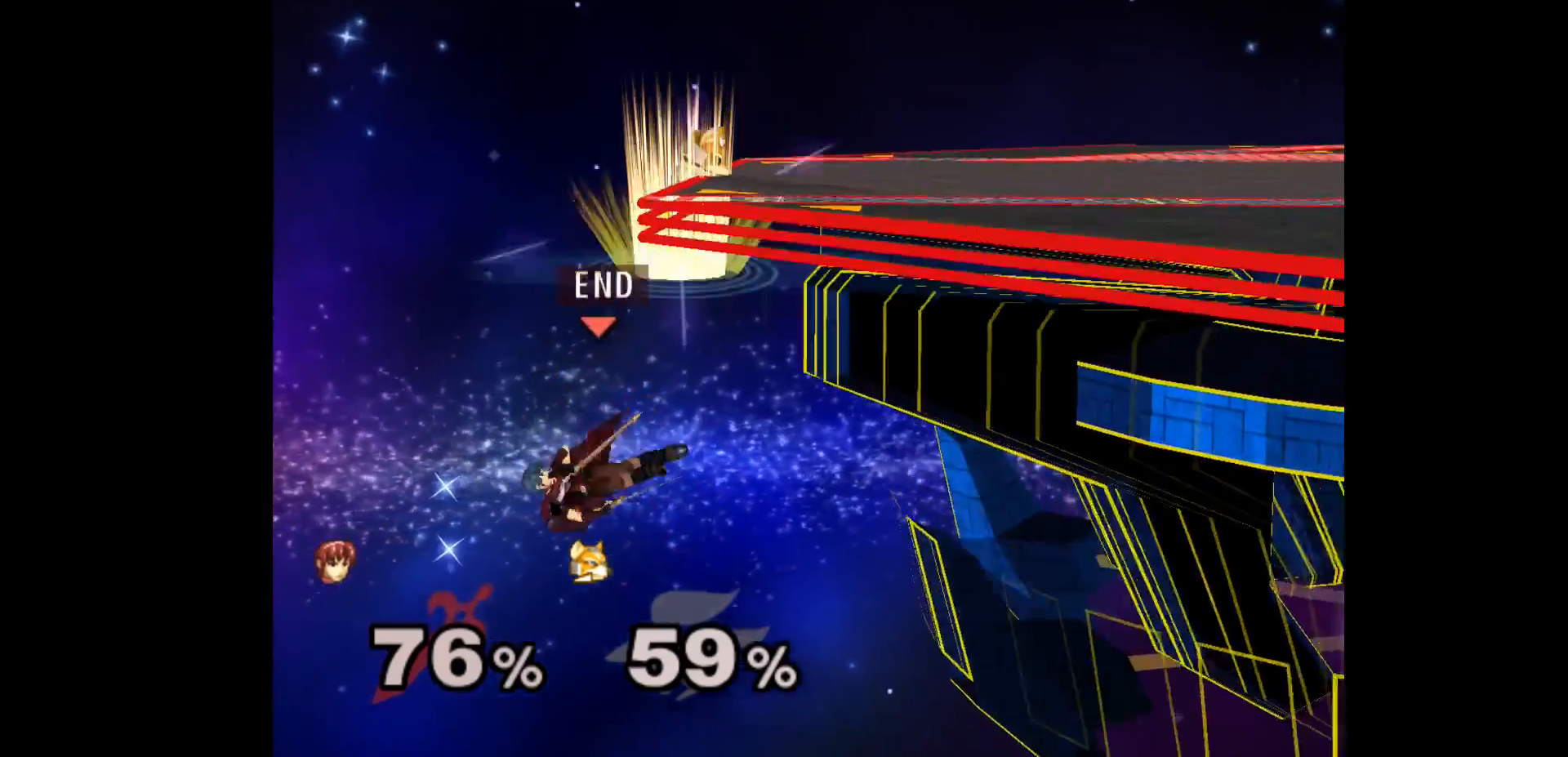
{"buttons": [], "left_stick": "up", "events": [[267, "B", "down"], [417, "B", "up"]]}
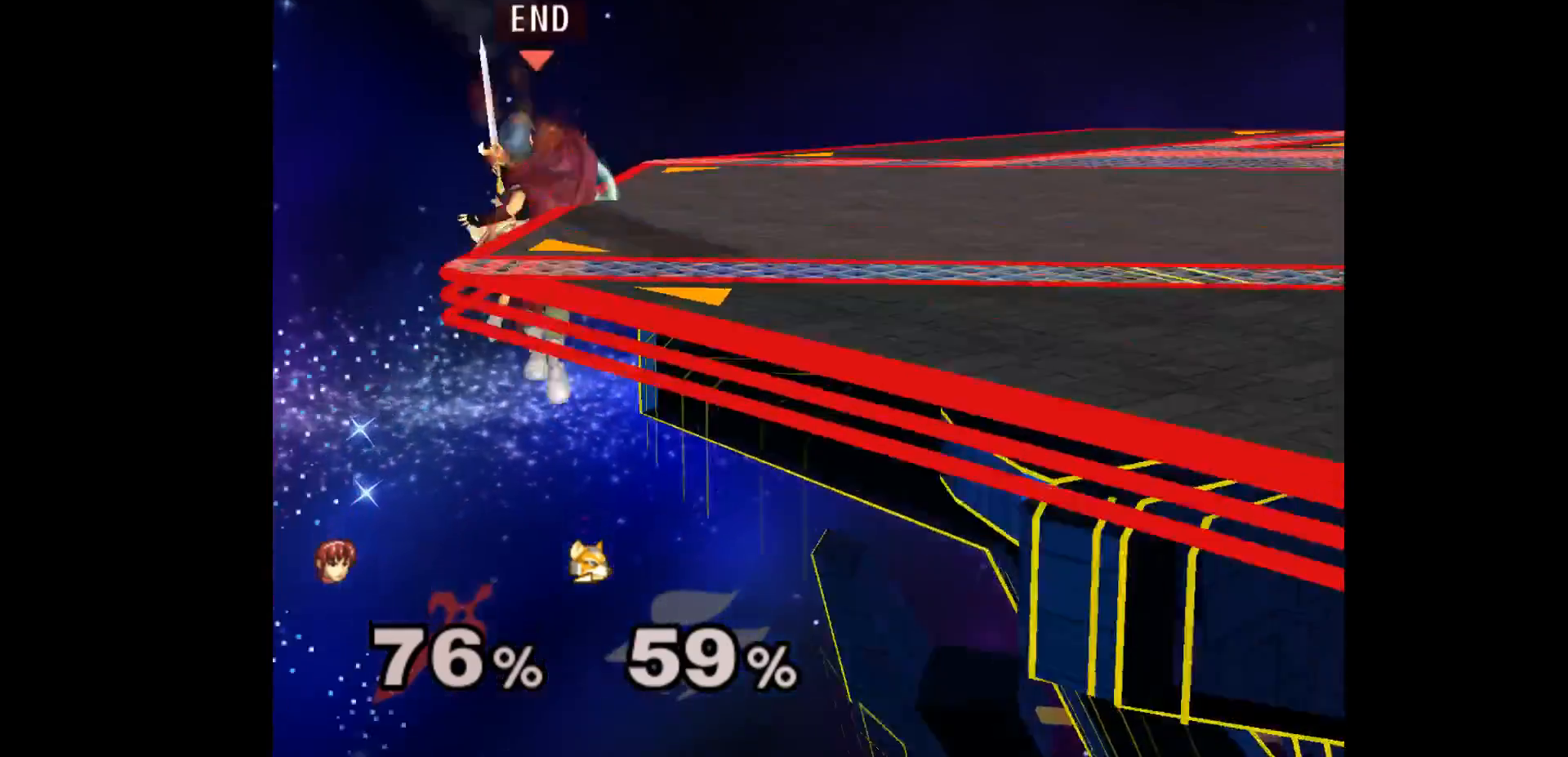
{"buttons": [], "left_stick": "center", "events": [[217, "left_stick", "center"]]}